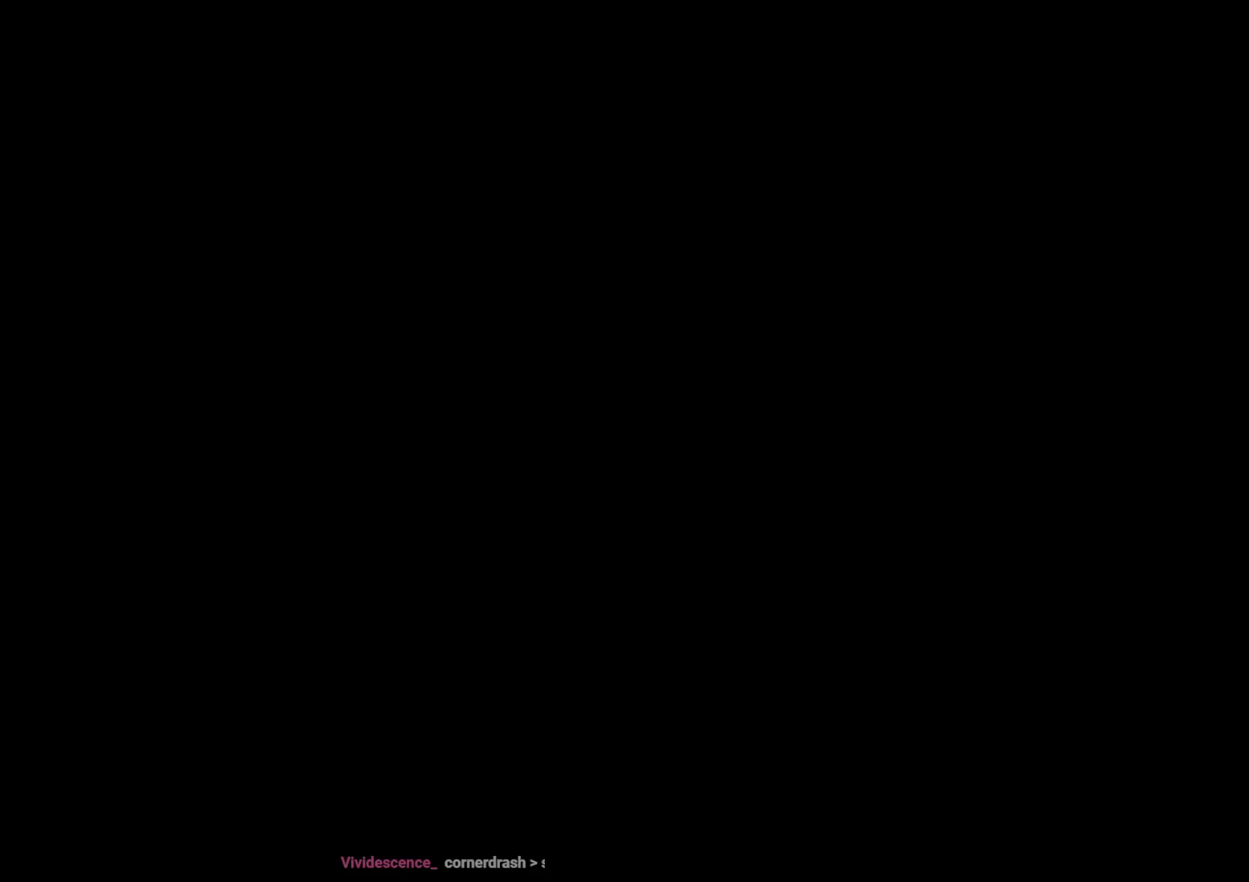
Gameplay with a controller (Nintendo layout); each line is a JSON object with the inputs held at the frame after it. "events" lists button and stick changes between this image and that frame as [ms after this image, input, new state], when the widget could be followed in between. Not read: HOME L3 R3.
{"buttons": [], "left_stick": "center", "right_stick": "center", "events": []}
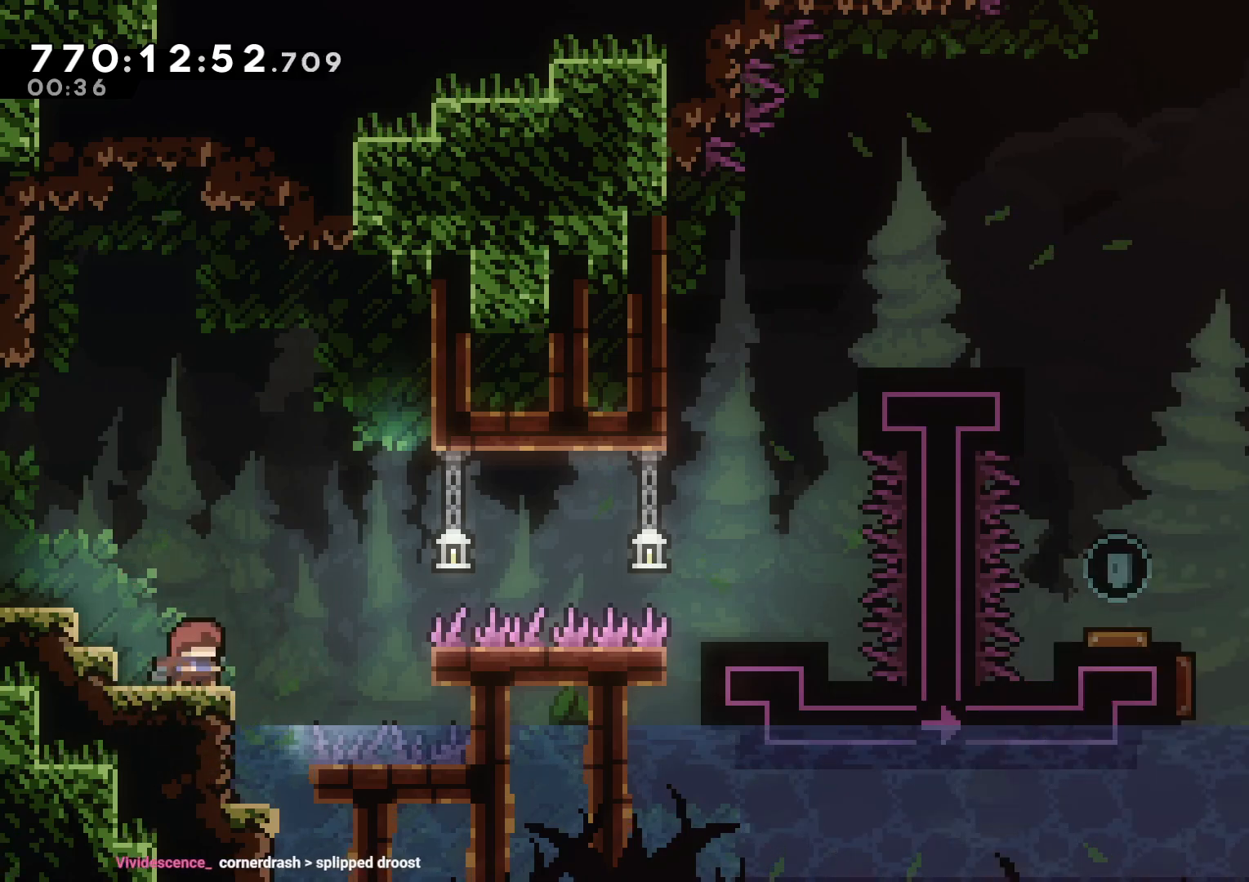
{"buttons": ["B", "DPAD_RIGHT"], "left_stick": "center", "right_stick": "center", "events": [[150, "DPAD_RIGHT", "down"], [233, "B", "down"]]}
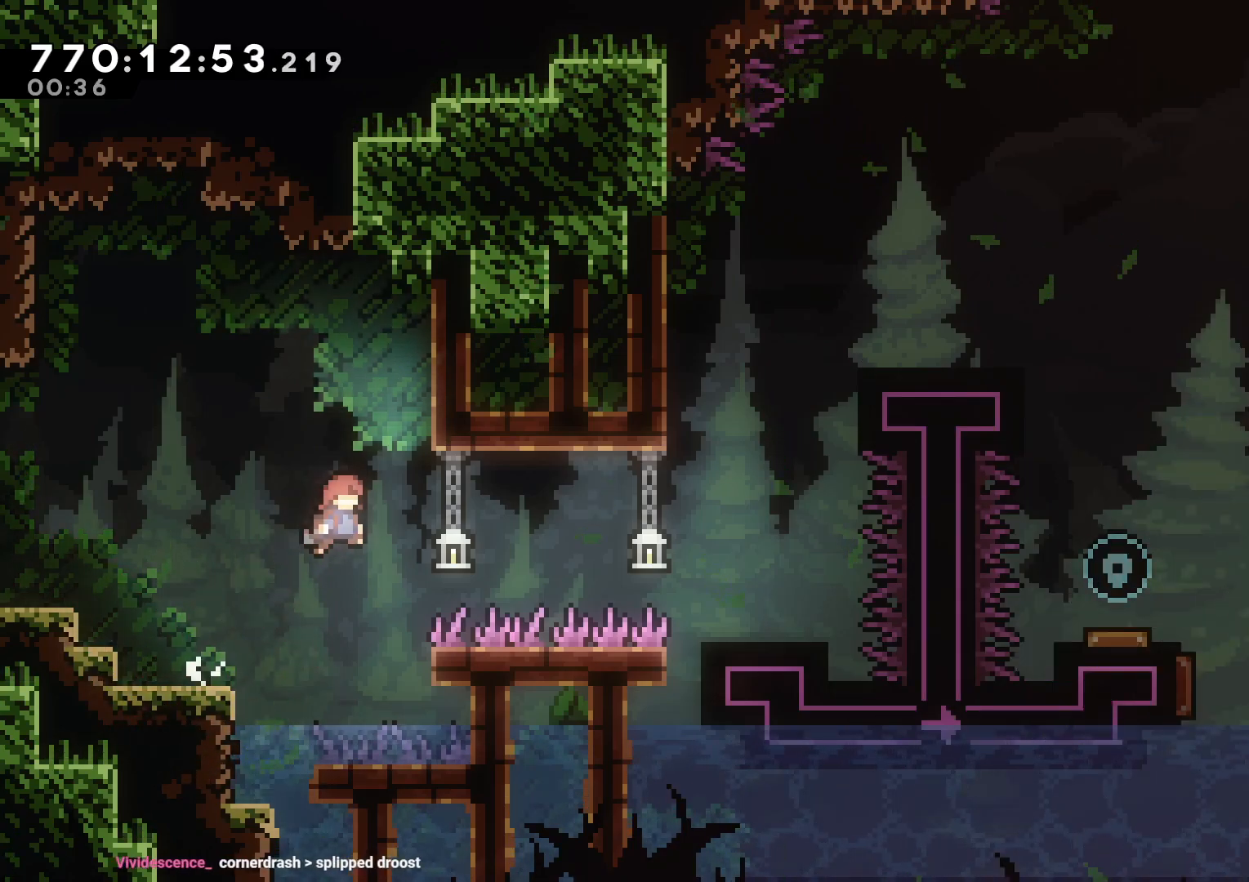
{"buttons": ["DPAD_RIGHT"], "left_stick": "center", "right_stick": "center", "events": [[67, "Y", "down"], [117, "B", "up"], [317, "Y", "up"]]}
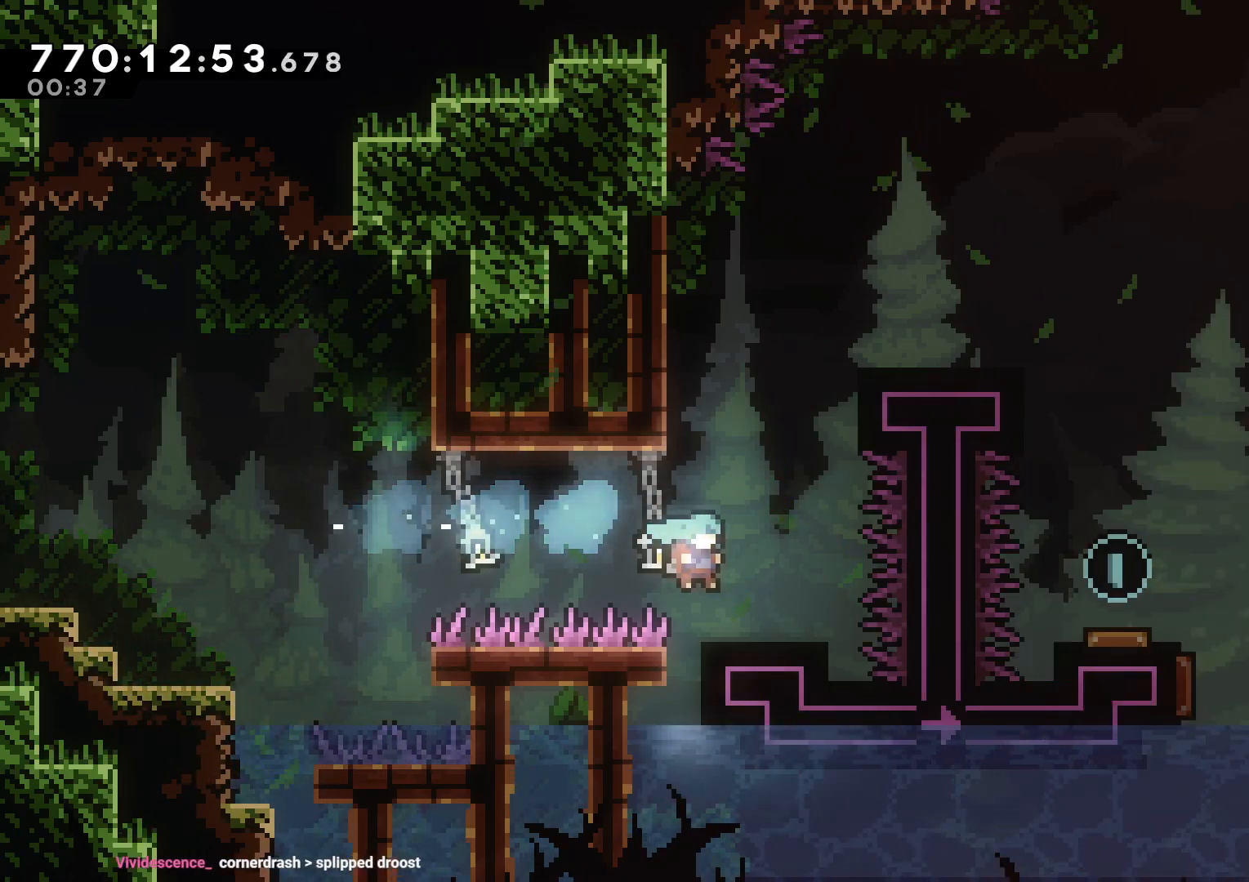
{"buttons": ["Y", "DPAD_UP", "DPAD_RIGHT"], "left_stick": "center", "right_stick": "center", "events": [[83, "DPAD_RIGHT", "up"], [100, "B", "down"], [100, "DPAD_UP", "down"], [333, "DPAD_RIGHT", "down"], [367, "Y", "down"], [433, "B", "up"]]}
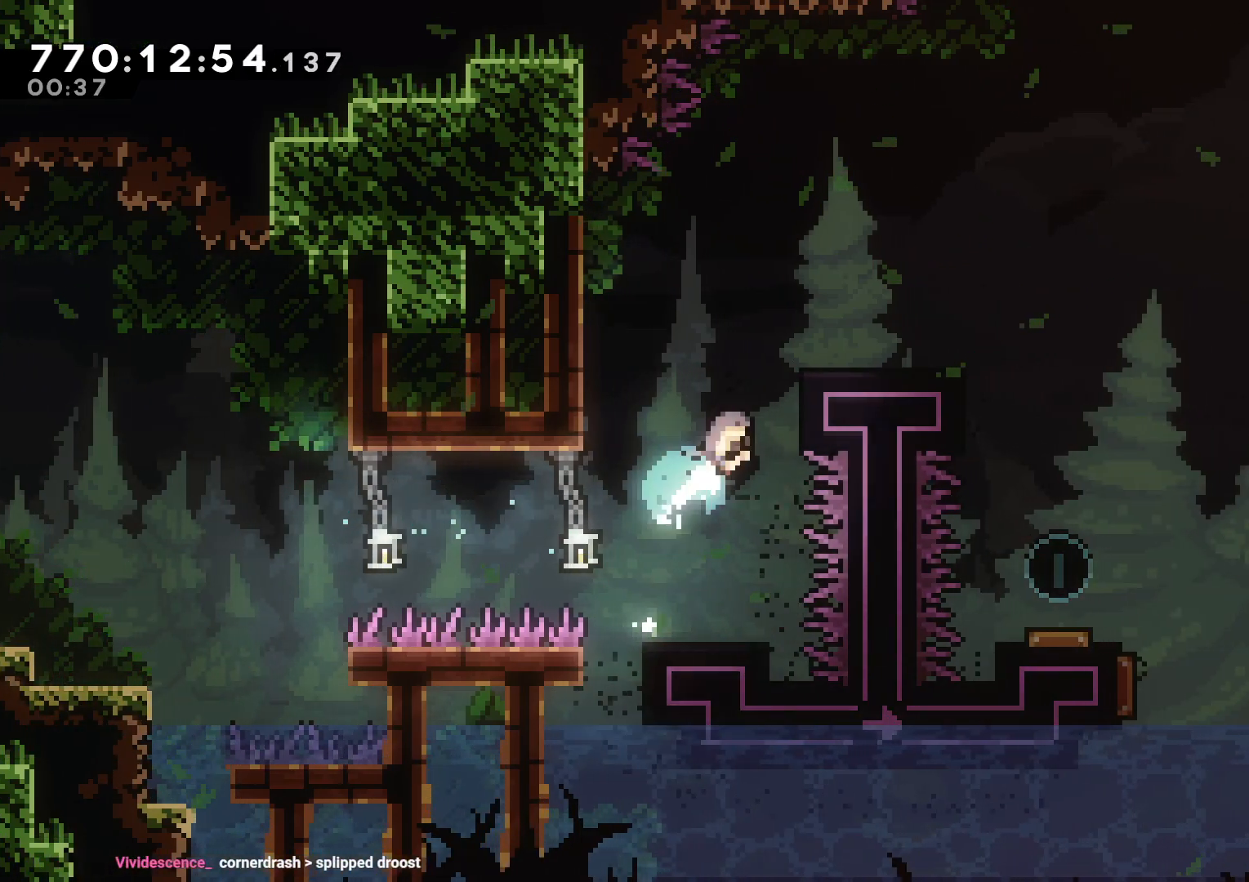
{"buttons": ["L2", "DPAD_RIGHT"], "left_stick": "center", "right_stick": "center", "events": [[50, "L2", "down"], [100, "Y", "up"], [150, "DPAD_UP", "up"], [433, "B", "down"], [483, "B", "up"]]}
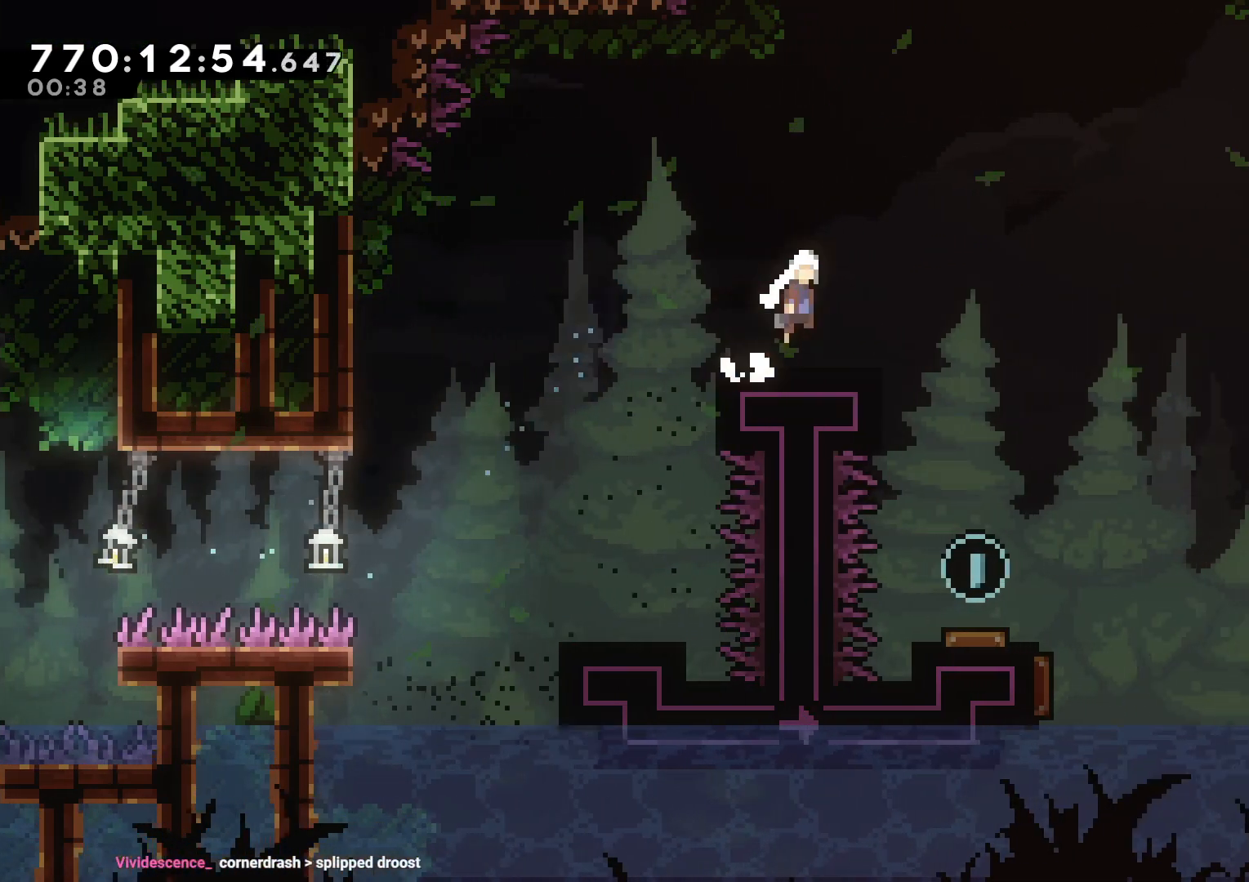
{"buttons": ["DPAD_RIGHT"], "left_stick": "center", "right_stick": "center", "events": [[17, "L2", "up"]]}
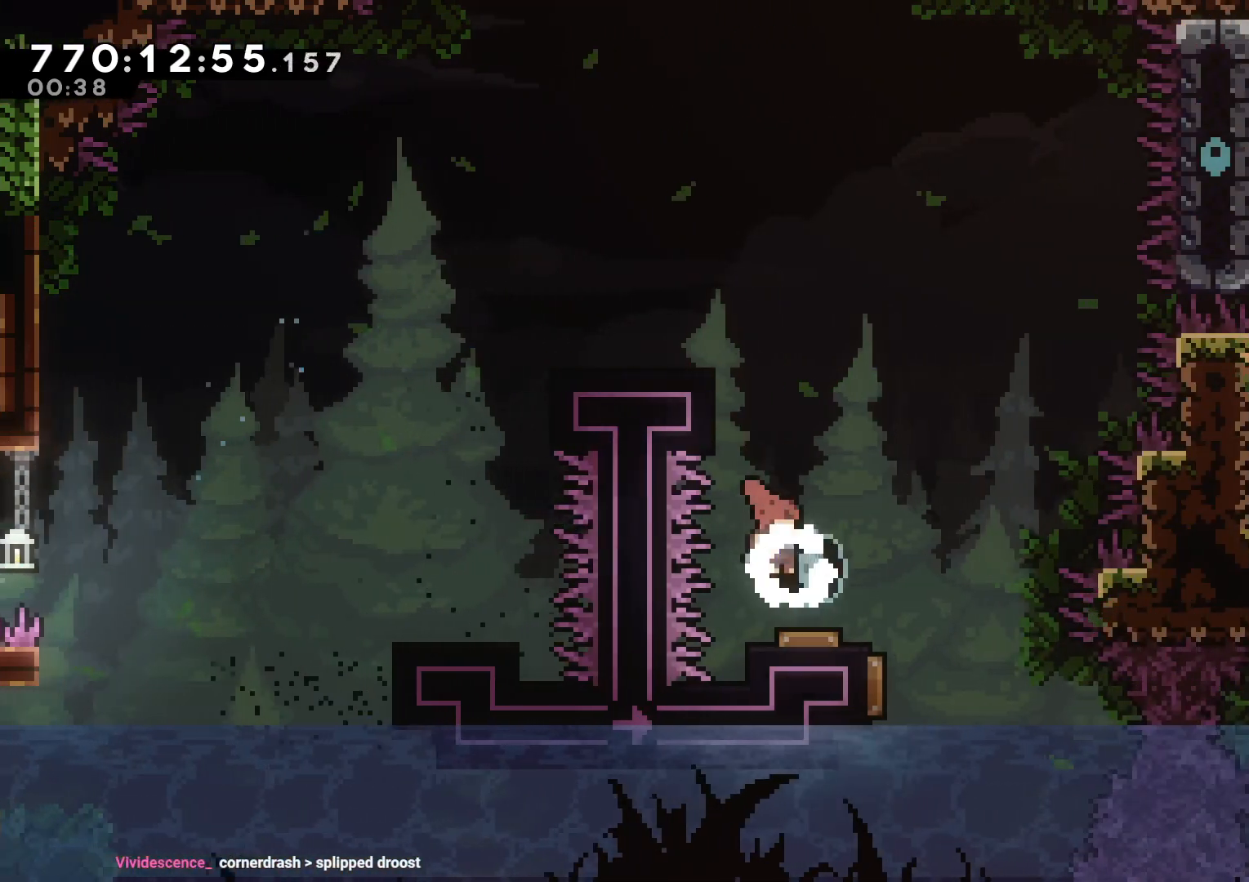
{"buttons": ["DPAD_RIGHT"], "left_stick": "center", "right_stick": "center", "events": []}
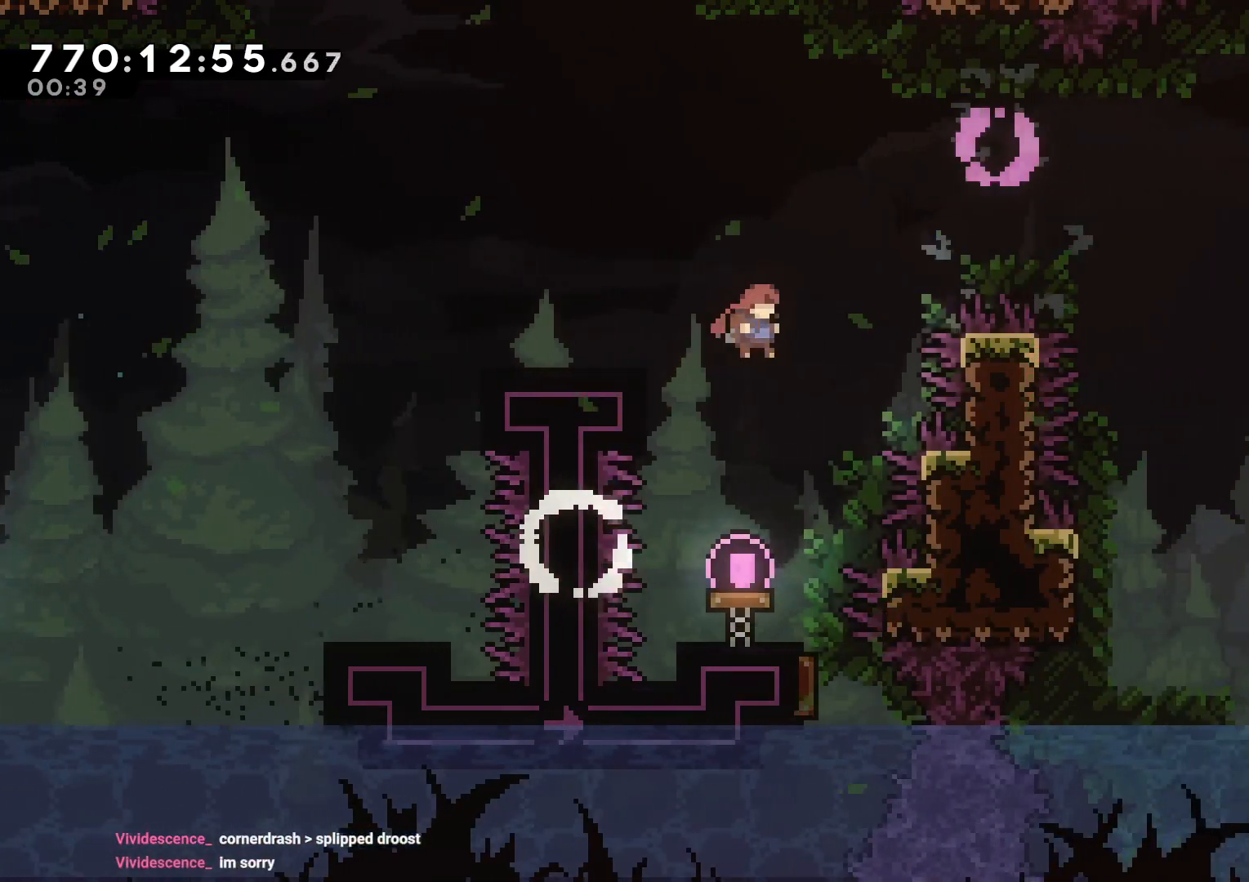
{"buttons": [], "left_stick": "center", "right_stick": "center", "events": [[17, "DPAD_UP", "down"], [50, "DPAD_RIGHT", "up"], [100, "Y", "down"], [300, "DPAD_UP", "up"], [317, "Y", "up"]]}
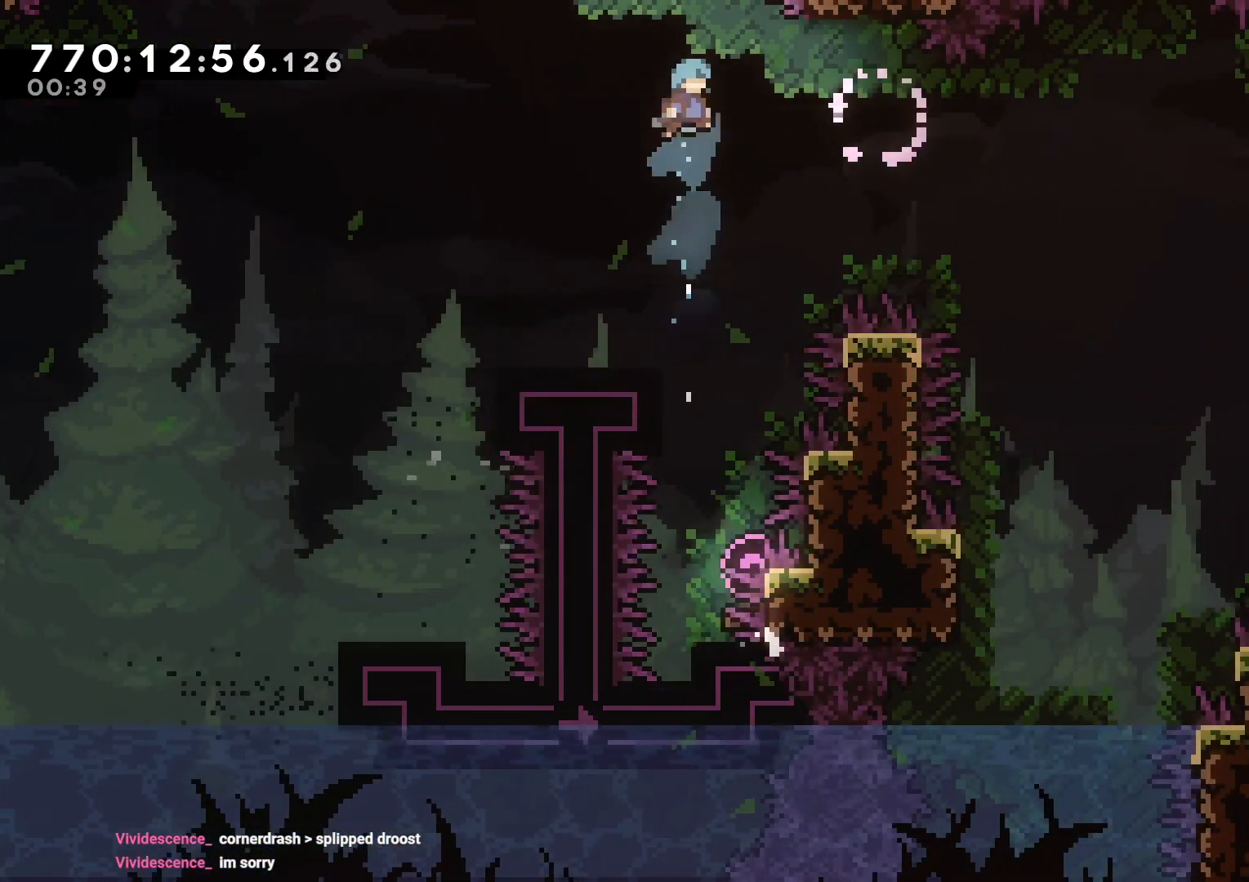
{"buttons": ["B", "DPAD_UP", "DPAD_RIGHT"], "left_stick": "center", "right_stick": "center", "events": [[17, "DPAD_DOWN", "down"], [200, "DPAD_DOWN", "up"], [417, "DPAD_RIGHT", "down"], [433, "B", "down"], [433, "DPAD_UP", "down"]]}
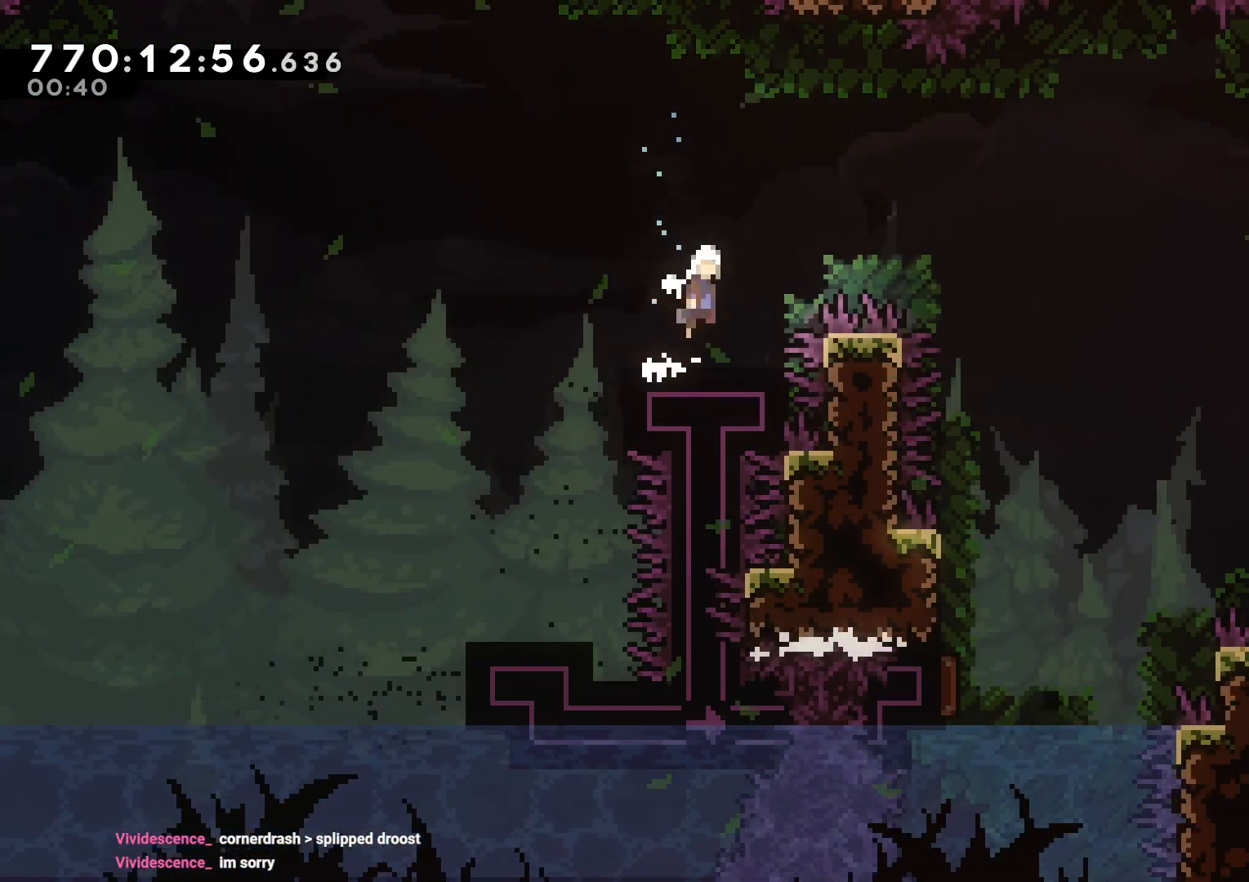
{"buttons": ["B", "DPAD_RIGHT"], "left_stick": "center", "right_stick": "center", "events": [[83, "R1", "down"], [200, "DPAD_UP", "up"], [200, "R1", "up"], [233, "B", "up"], [367, "B", "down"]]}
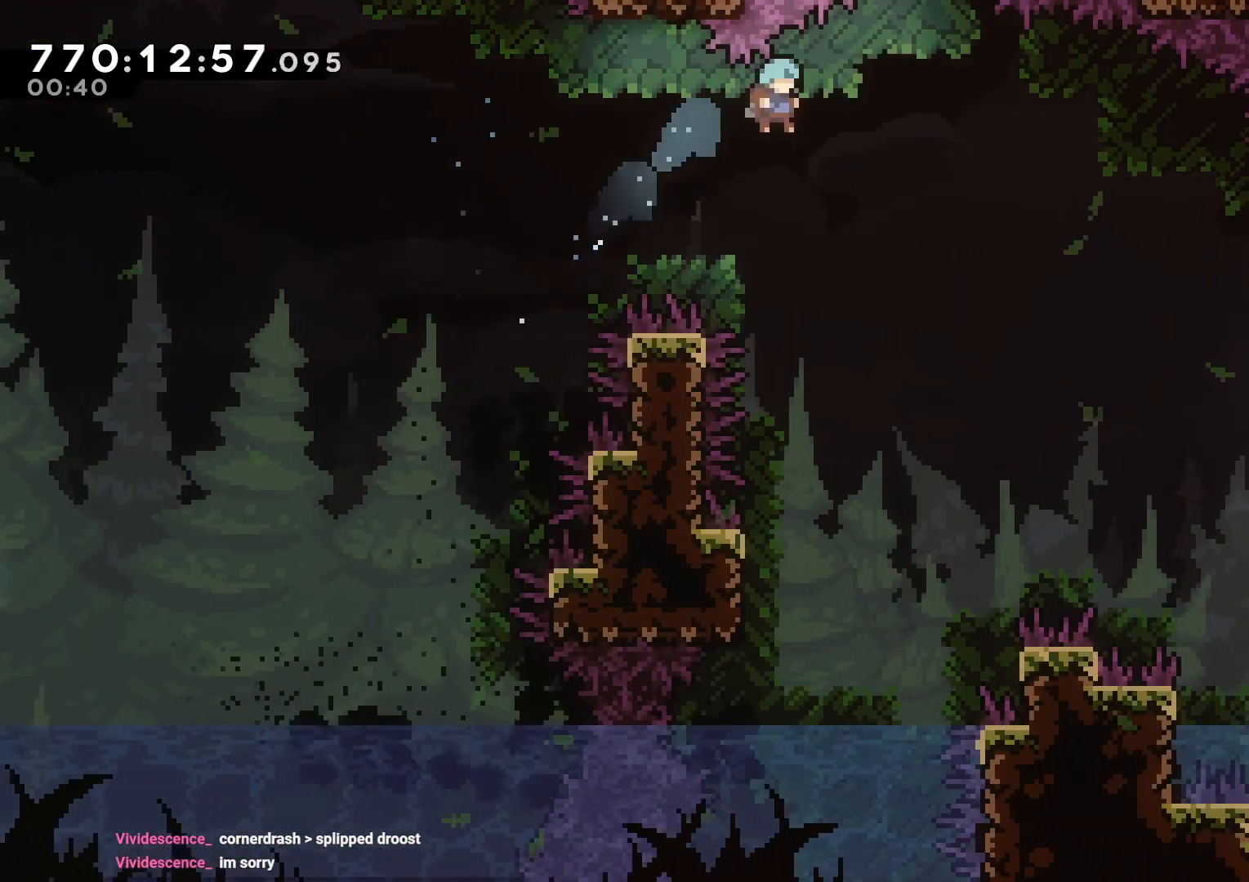
{"buttons": ["B", "L2", "DPAD_LEFT"], "left_stick": "center", "right_stick": "center", "events": [[217, "DPAD_DOWN", "down"], [267, "DPAD_DOWN", "up"], [267, "DPAD_RIGHT", "up"], [350, "DPAD_LEFT", "down"], [433, "L2", "down"]]}
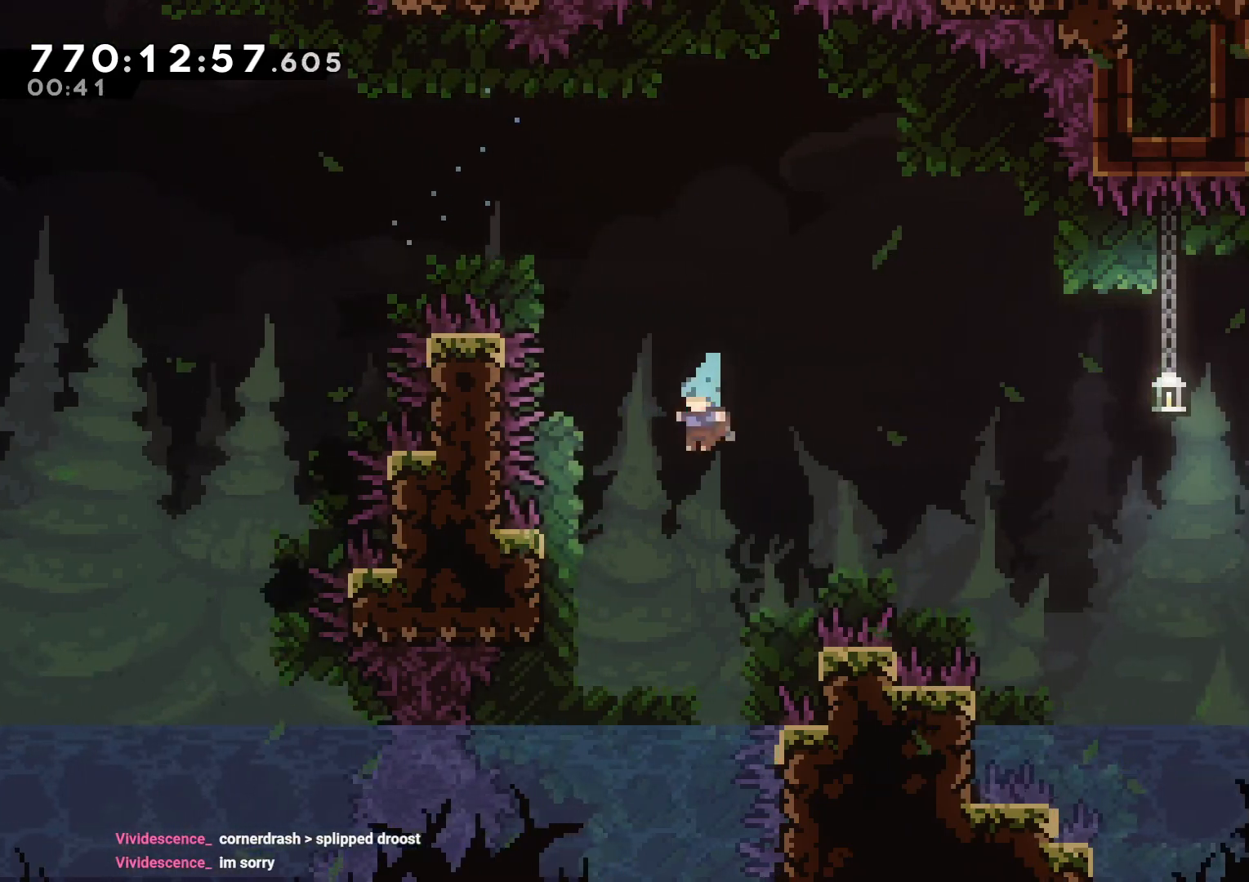
{"buttons": ["L2", "DPAD_UP", "DPAD_LEFT"], "left_stick": "center", "right_stick": "center", "events": [[233, "B", "up"], [317, "DPAD_UP", "down"]]}
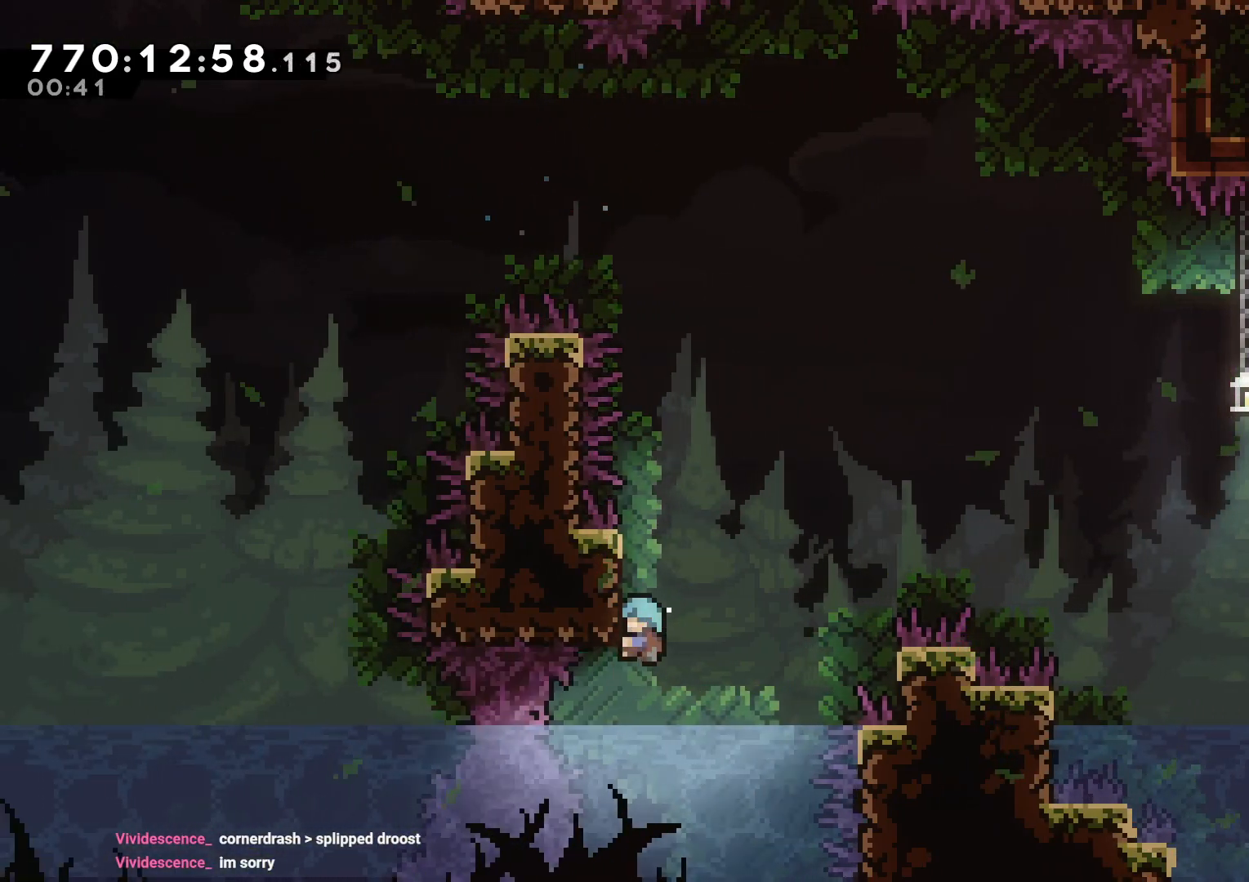
{"buttons": ["B", "L2", "DPAD_RIGHT"], "left_stick": "center", "right_stick": "center", "events": [[333, "DPAD_LEFT", "up"], [350, "DPAD_UP", "up"], [500, "B", "down"], [500, "DPAD_RIGHT", "down"]]}
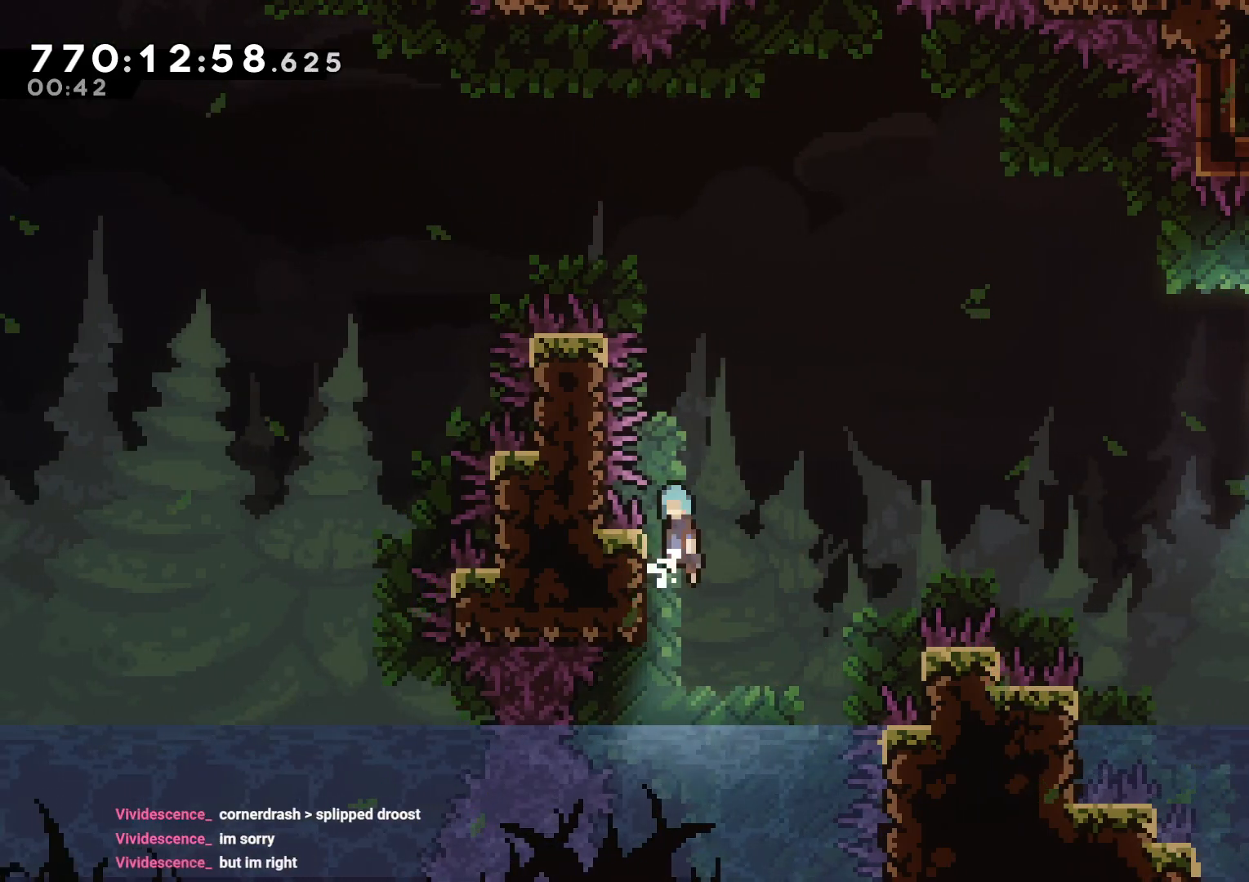
{"buttons": ["B"], "left_stick": "center", "right_stick": "center", "events": [[100, "L2", "up"], [300, "DPAD_RIGHT", "up"]]}
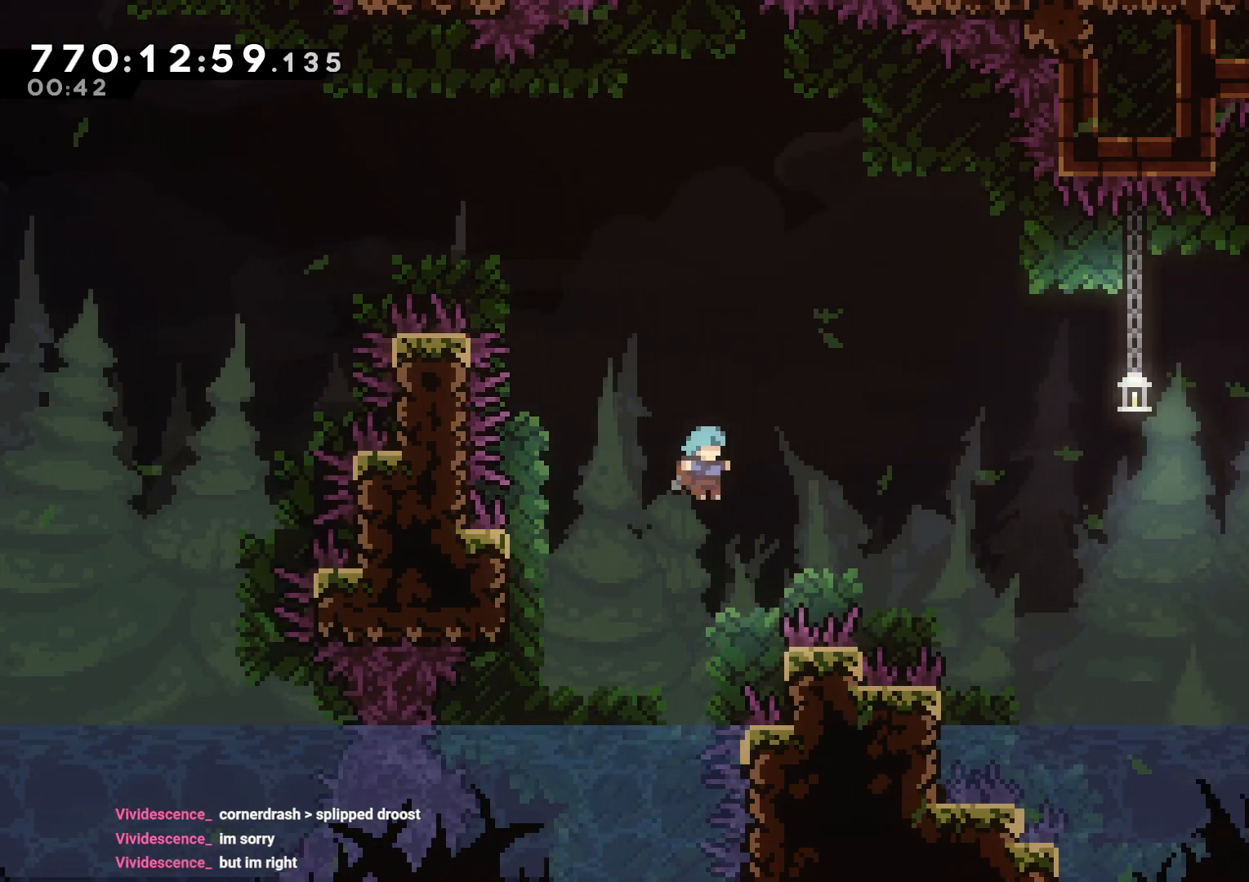
{"buttons": ["B", "L2", "DPAD_RIGHT"], "left_stick": "center", "right_stick": "center", "events": [[17, "DPAD_RIGHT", "down"], [100, "L2", "down"], [200, "B", "up"], [200, "DPAD_RIGHT", "up"], [450, "DPAD_RIGHT", "down"], [500, "B", "down"]]}
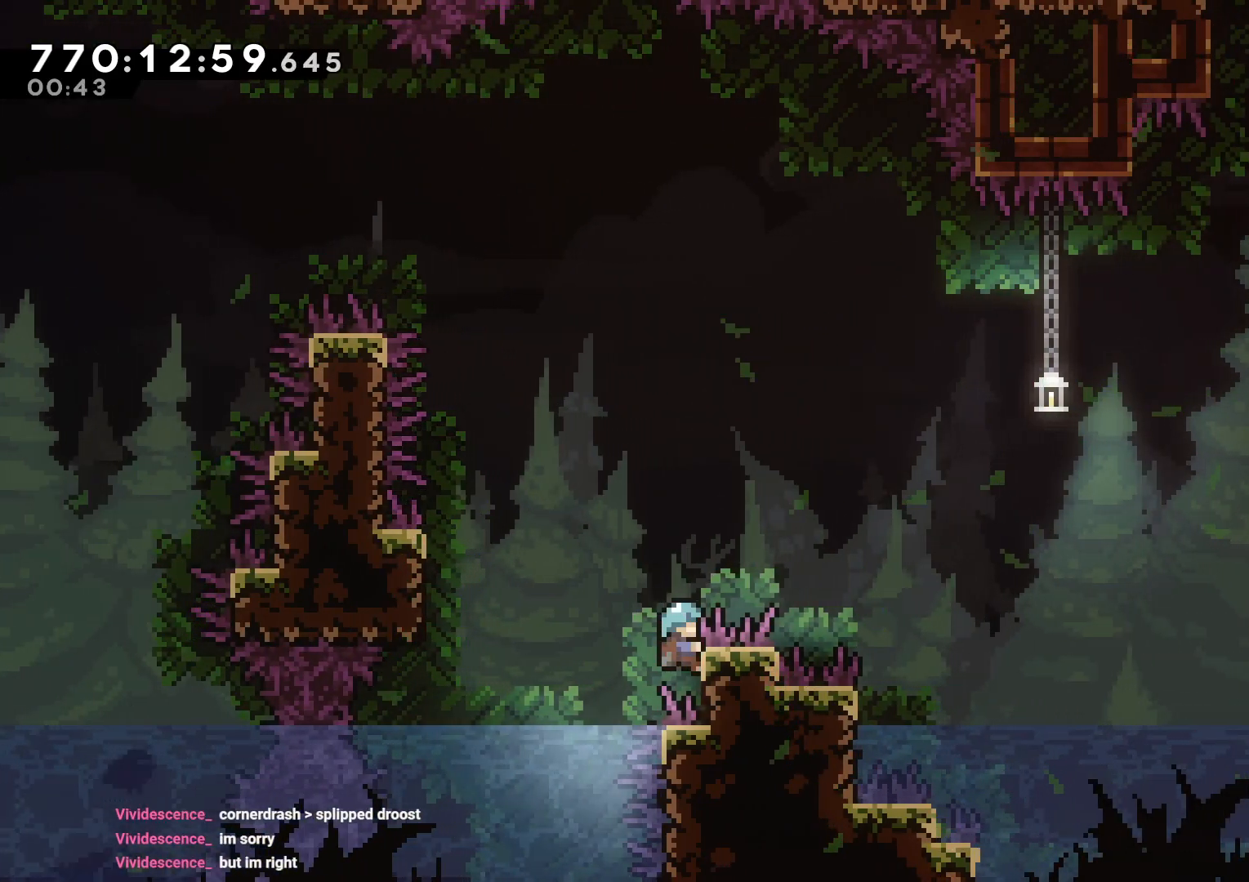
{"buttons": ["DPAD_LEFT"], "left_stick": "center", "right_stick": "center", "events": [[250, "L2", "up"], [333, "B", "up"], [333, "DPAD_RIGHT", "up"], [467, "DPAD_LEFT", "down"]]}
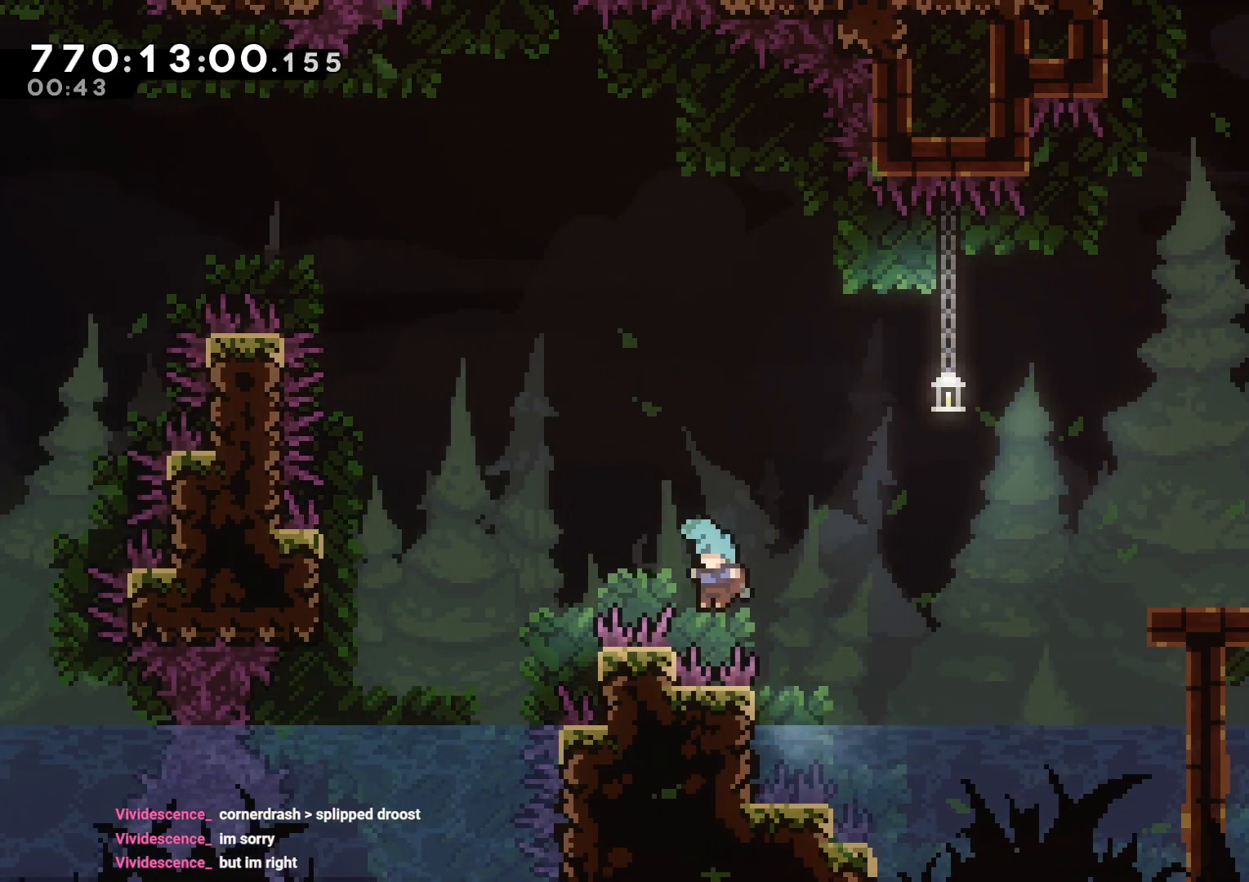
{"buttons": ["B", "DPAD_RIGHT"], "left_stick": "center", "right_stick": "center", "events": [[33, "B", "down"], [83, "DPAD_LEFT", "up"], [100, "DPAD_RIGHT", "down"]]}
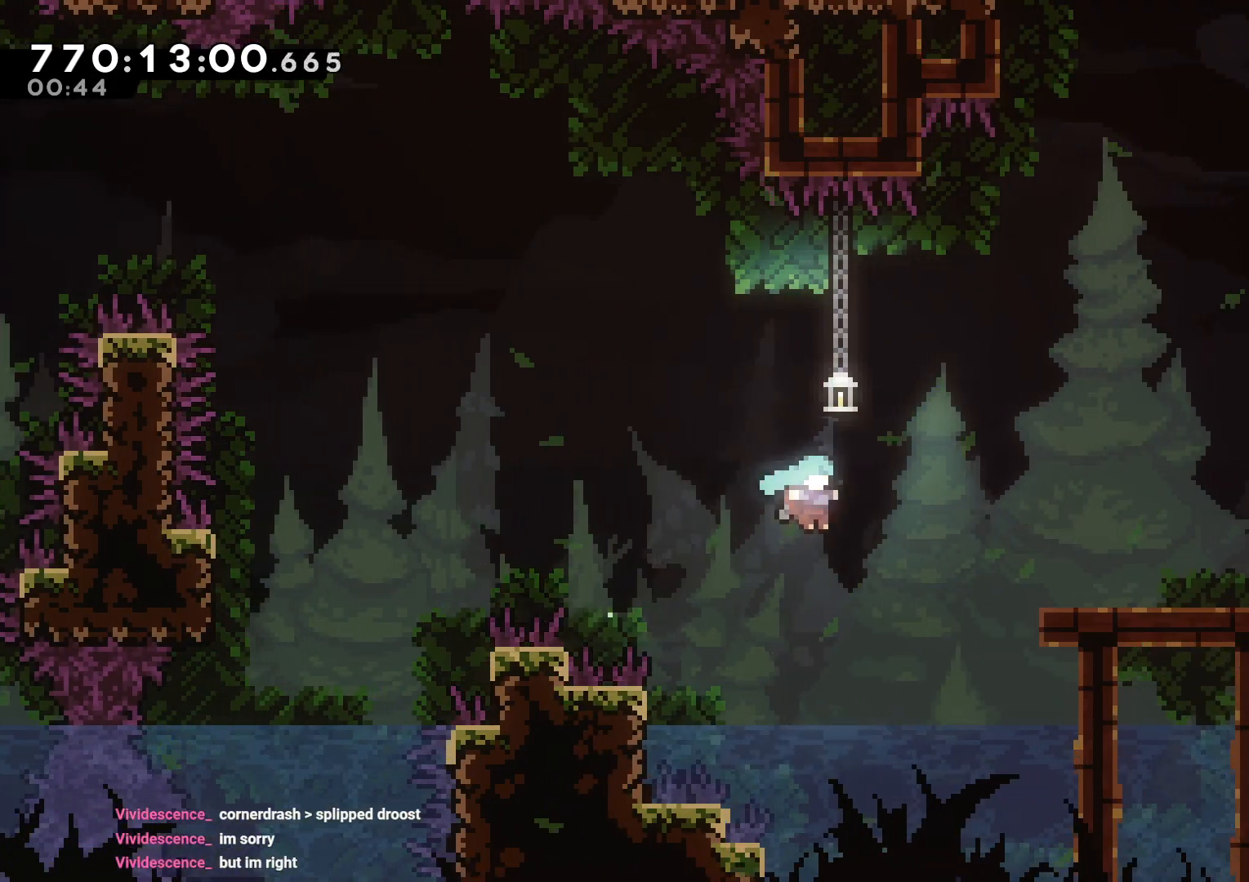
{"buttons": ["DPAD_RIGHT"], "left_stick": "center", "right_stick": "center", "events": [[283, "L2", "down"], [317, "B", "up"], [500, "L2", "up"]]}
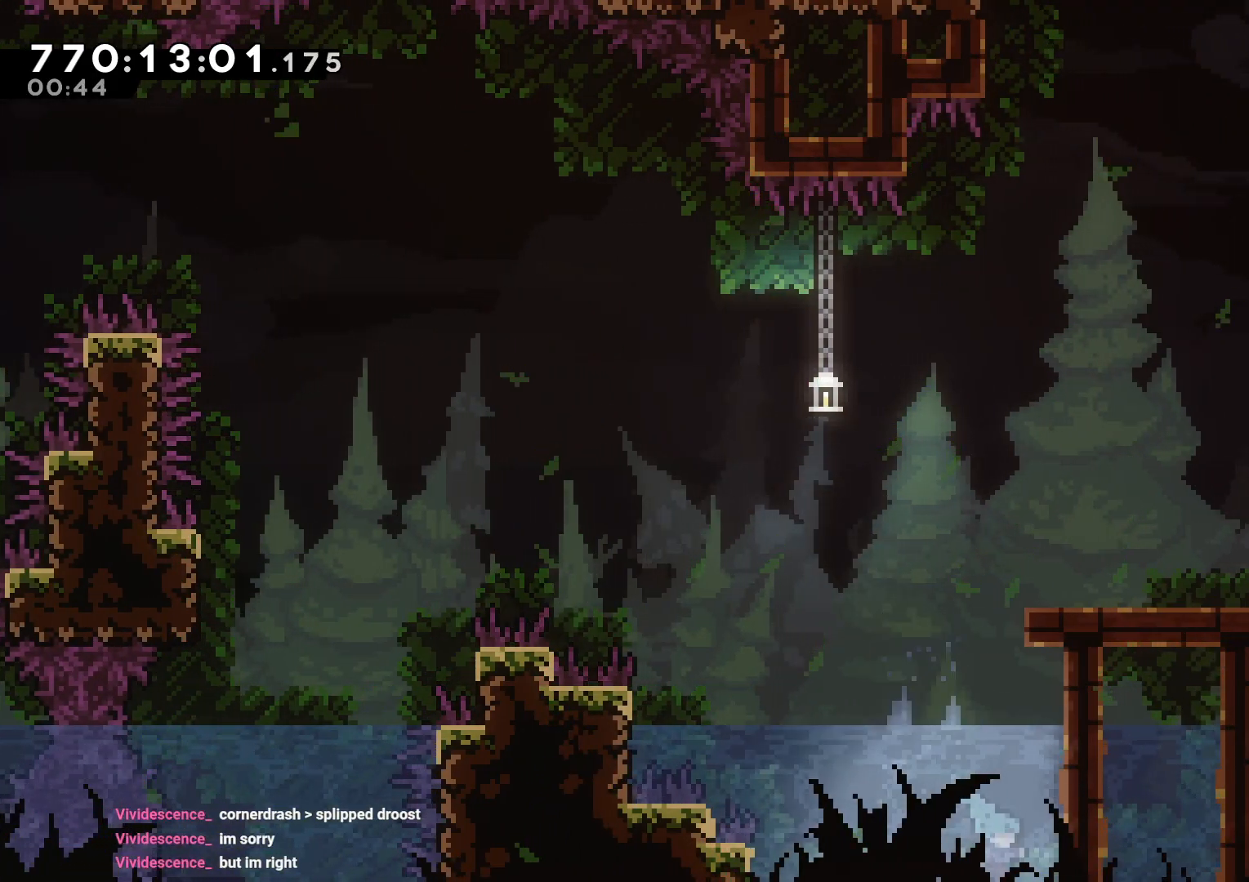
{"buttons": [], "left_stick": "center", "right_stick": "center", "events": [[17, "DPAD_RIGHT", "up"], [67, "A", "down"], [117, "A", "up"], [200, "A", "down"], [250, "A", "up"], [333, "A", "down"], [383, "A", "up"]]}
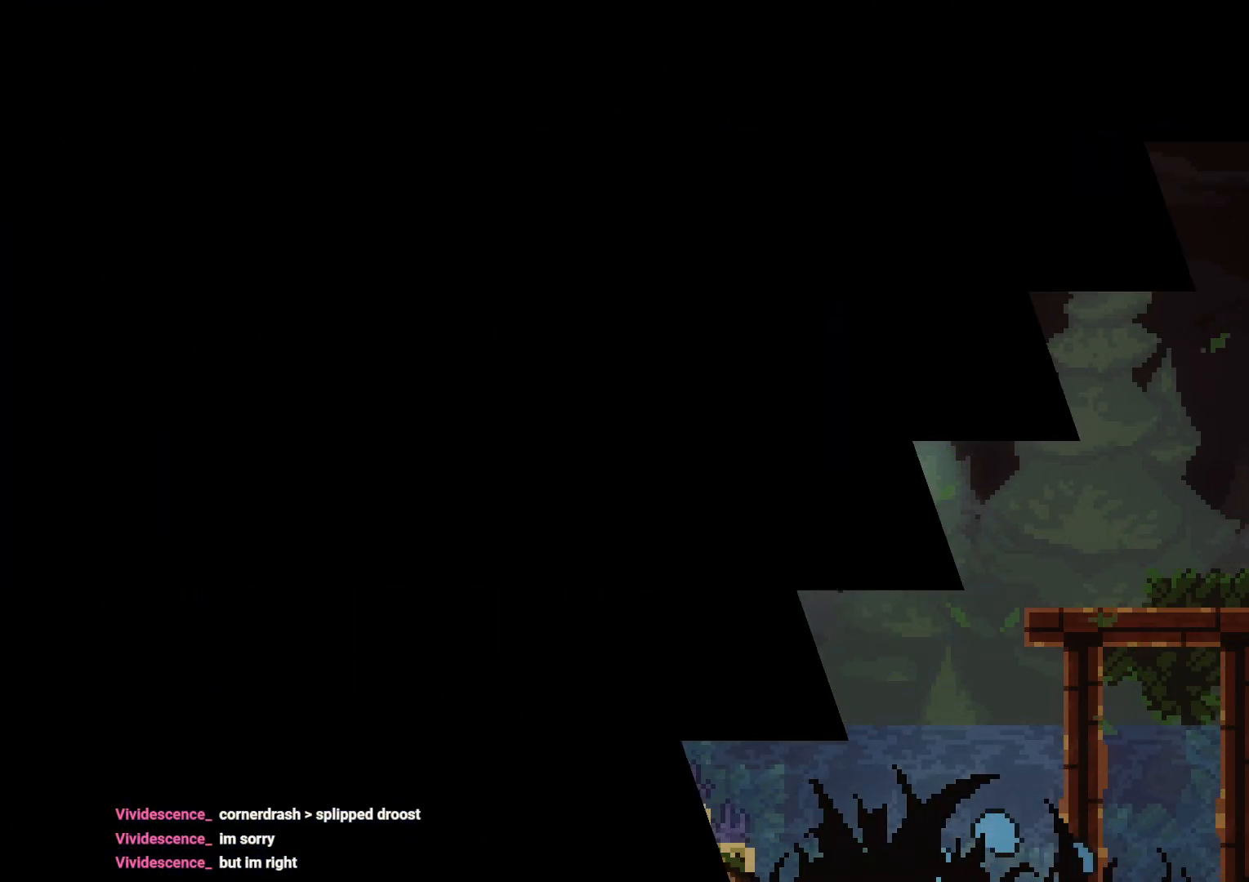
{"buttons": ["A"], "left_stick": "center", "right_stick": "center", "events": [[117, "A", "down"], [200, "A", "up"], [300, "A", "down"], [400, "A", "up"], [500, "A", "down"]]}
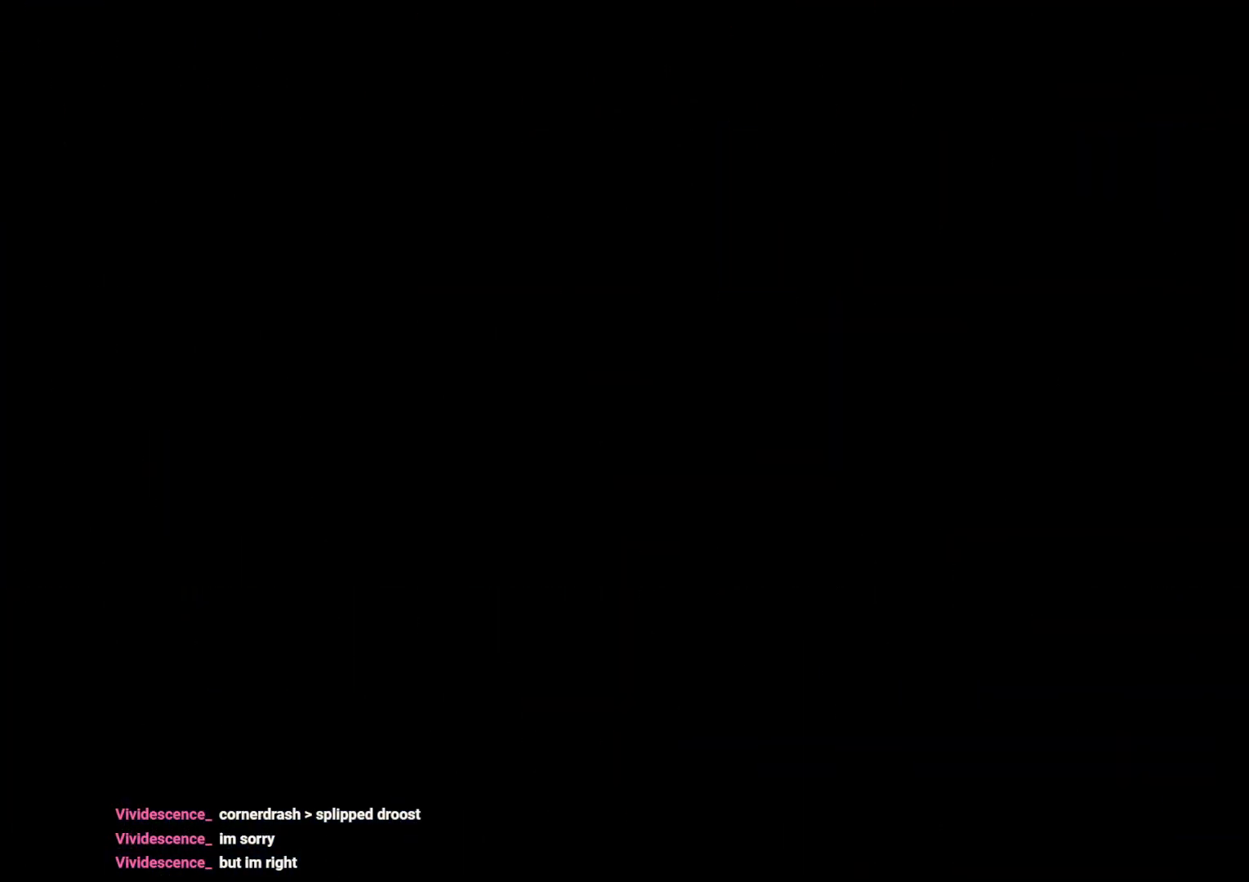
{"buttons": [], "left_stick": "center", "right_stick": "center", "events": [[83, "A", "up"]]}
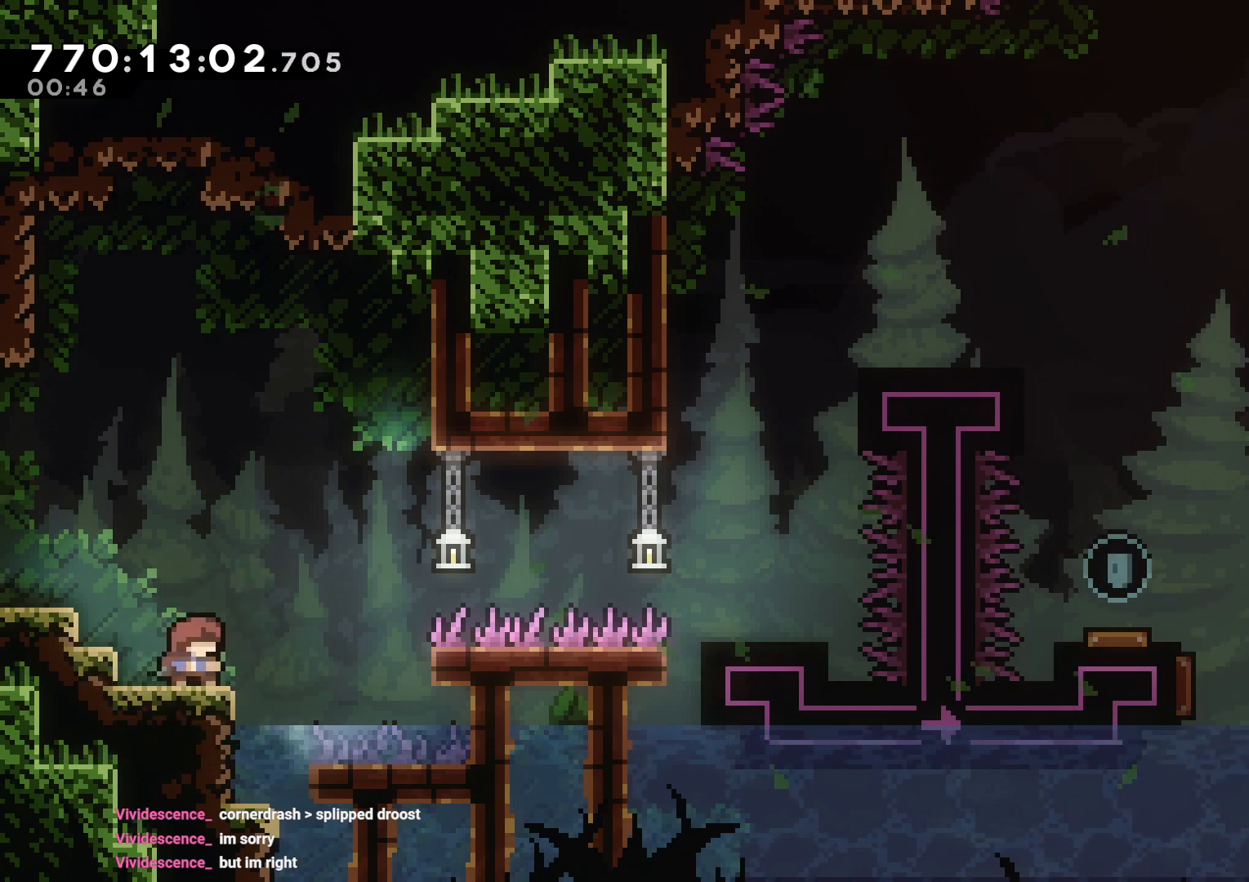
{"buttons": [], "left_stick": "center", "right_stick": "center", "events": []}
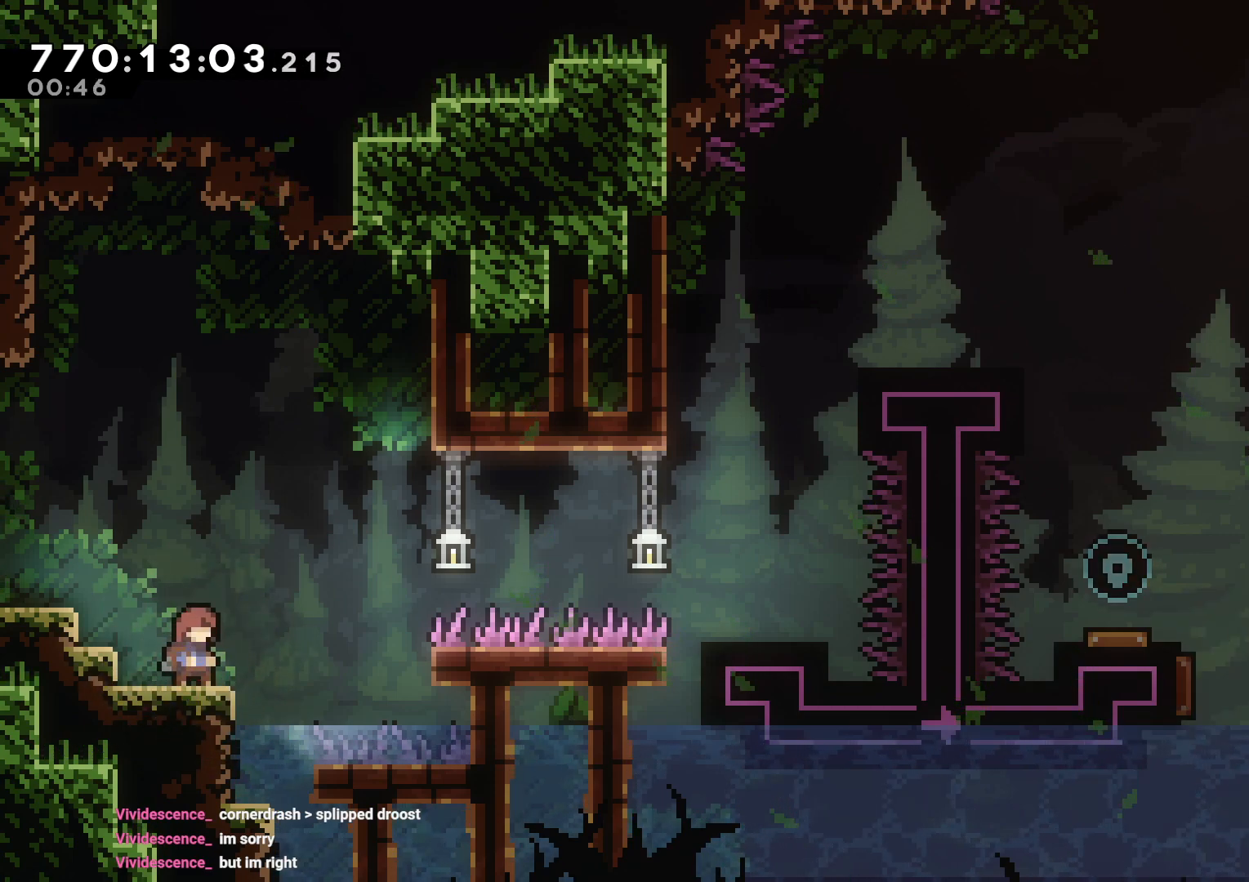
{"buttons": [], "left_stick": "center", "right_stick": "center", "events": []}
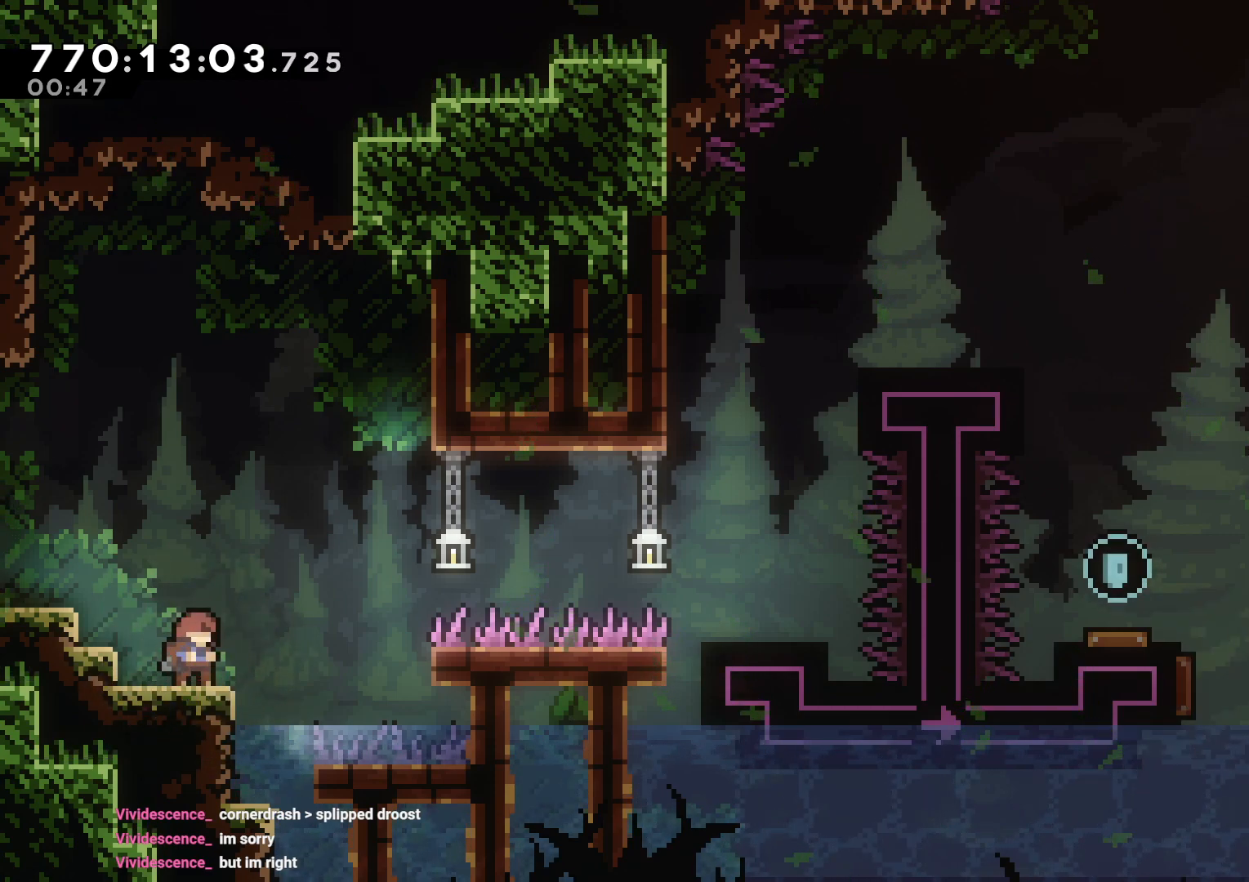
{"buttons": [], "left_stick": "center", "right_stick": "center", "events": []}
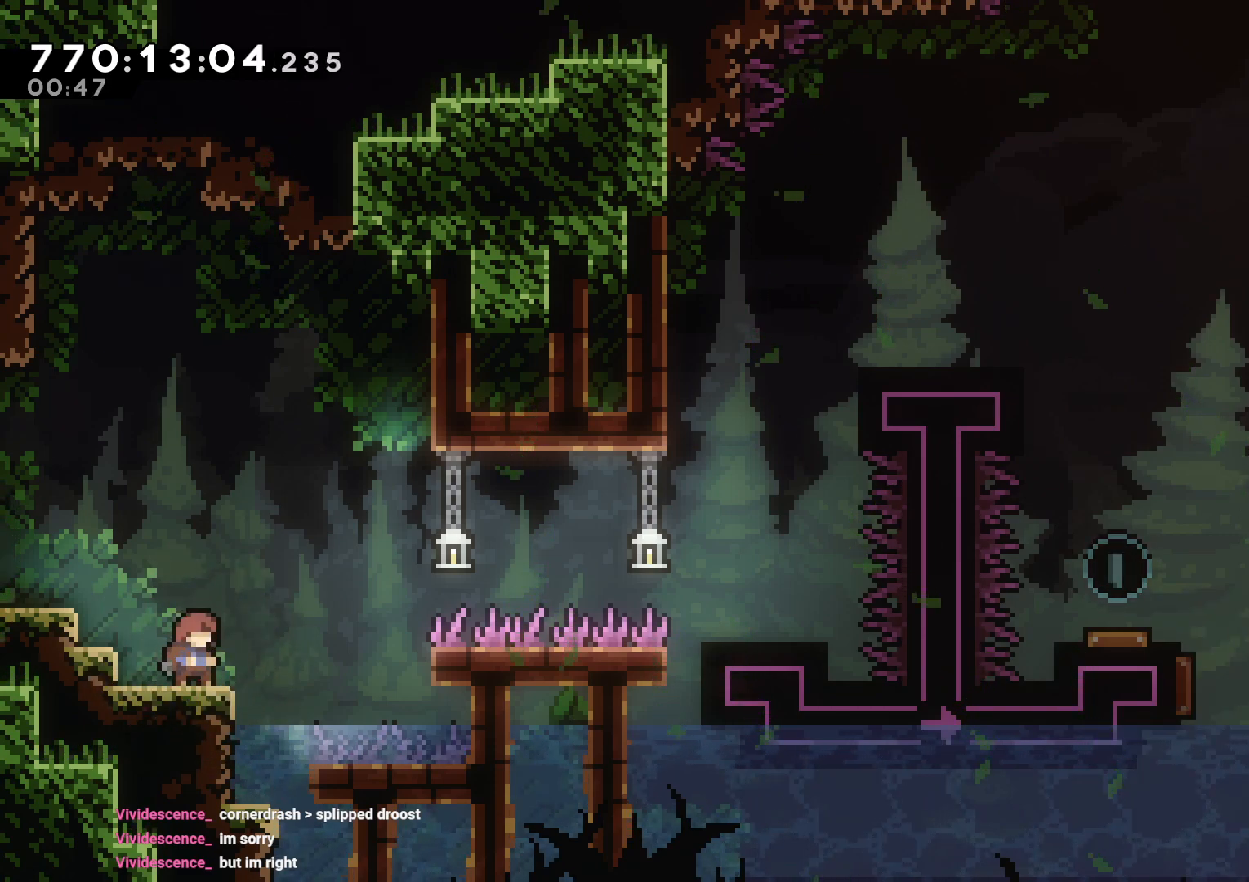
{"buttons": [], "left_stick": "center", "right_stick": "center", "events": []}
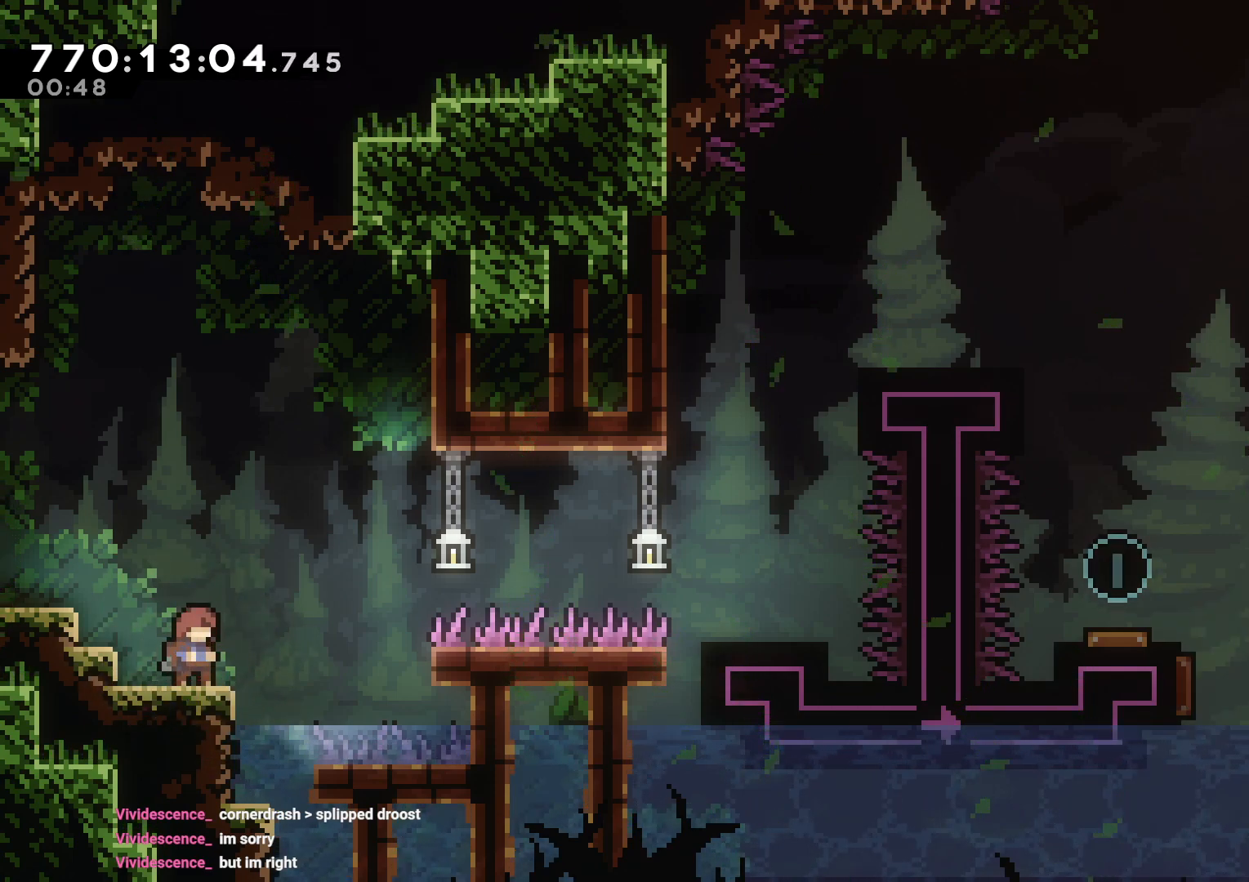
{"buttons": [], "left_stick": "center", "right_stick": "center", "events": []}
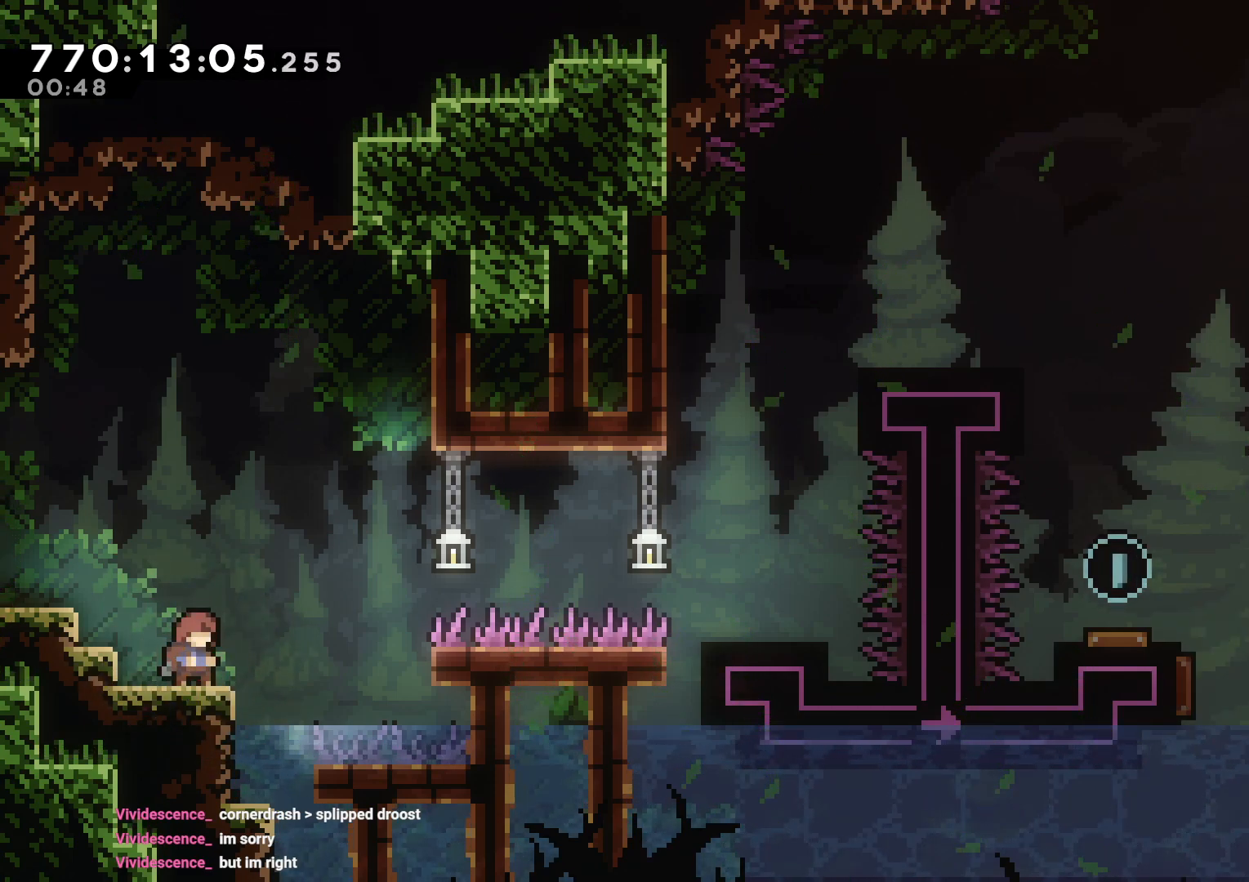
{"buttons": ["B", "DPAD_RIGHT"], "left_stick": "center", "right_stick": "center", "events": [[117, "DPAD_RIGHT", "down"], [233, "B", "down"]]}
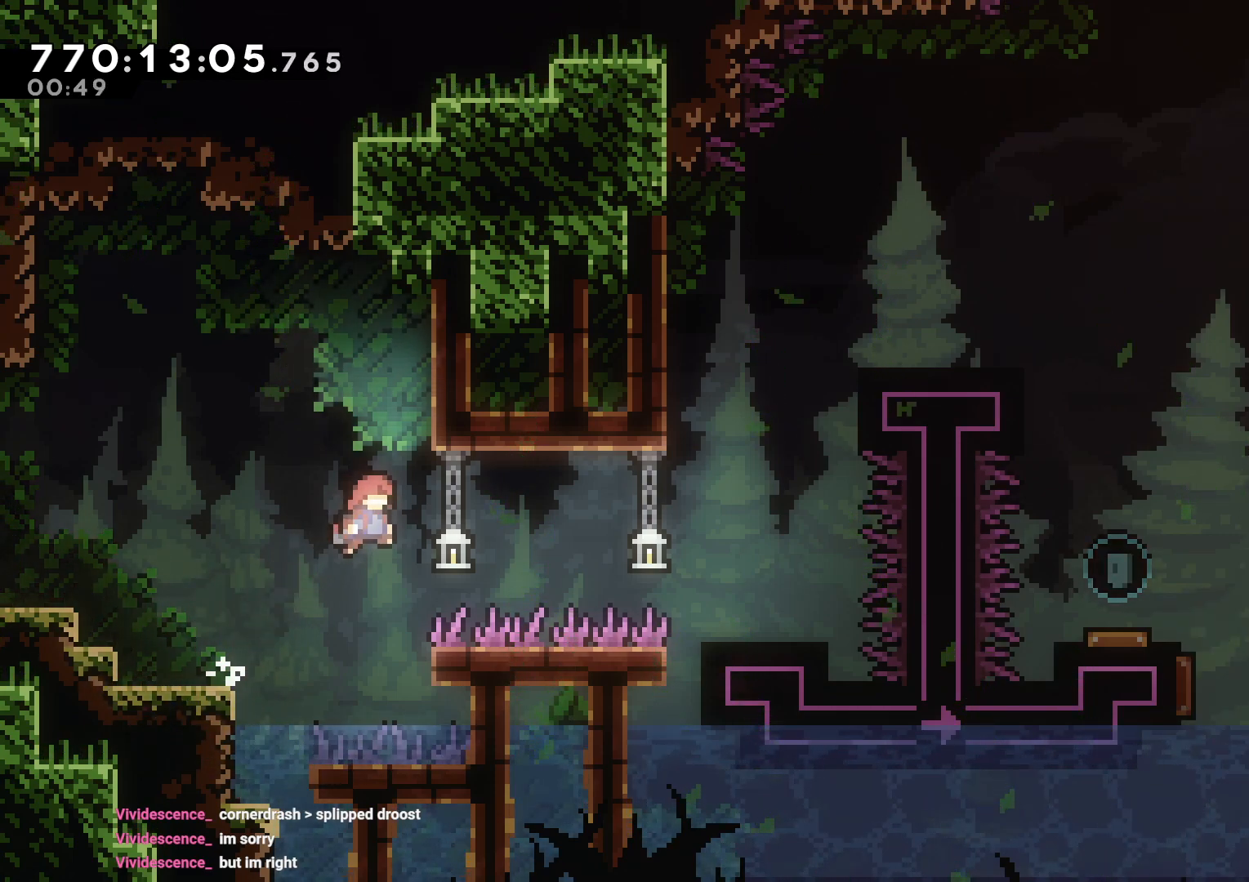
{"buttons": [], "left_stick": "center", "right_stick": "center", "events": [[100, "Y", "down"], [150, "B", "up"], [333, "Y", "up"], [467, "DPAD_RIGHT", "up"]]}
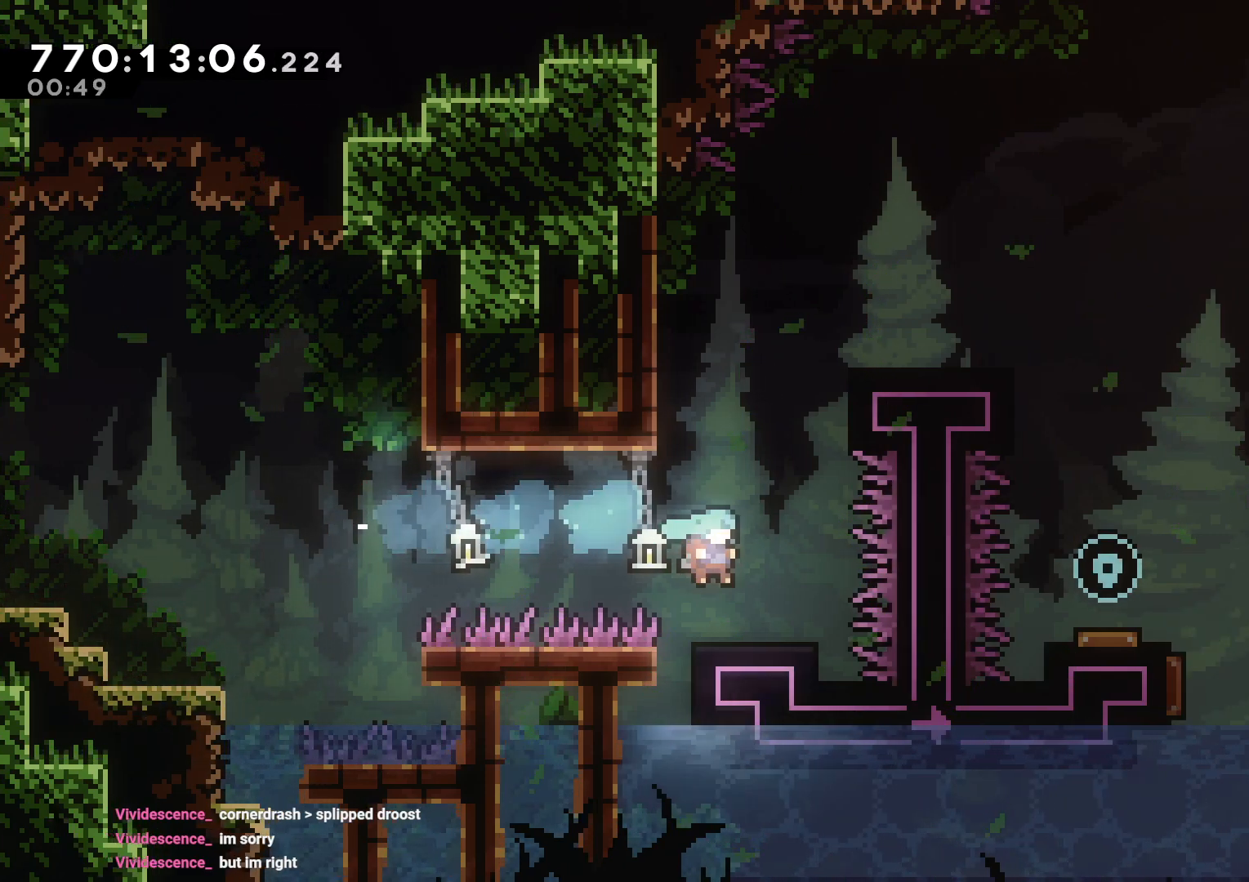
{"buttons": [], "left_stick": "center", "right_stick": "center", "events": [[117, "DPAD_LEFT", "down"], [233, "B", "down"], [233, "DPAD_LEFT", "up"], [233, "DPAD_UP", "down"], [317, "Y", "down"], [417, "B", "up"], [467, "DPAD_UP", "up"], [483, "Y", "up"]]}
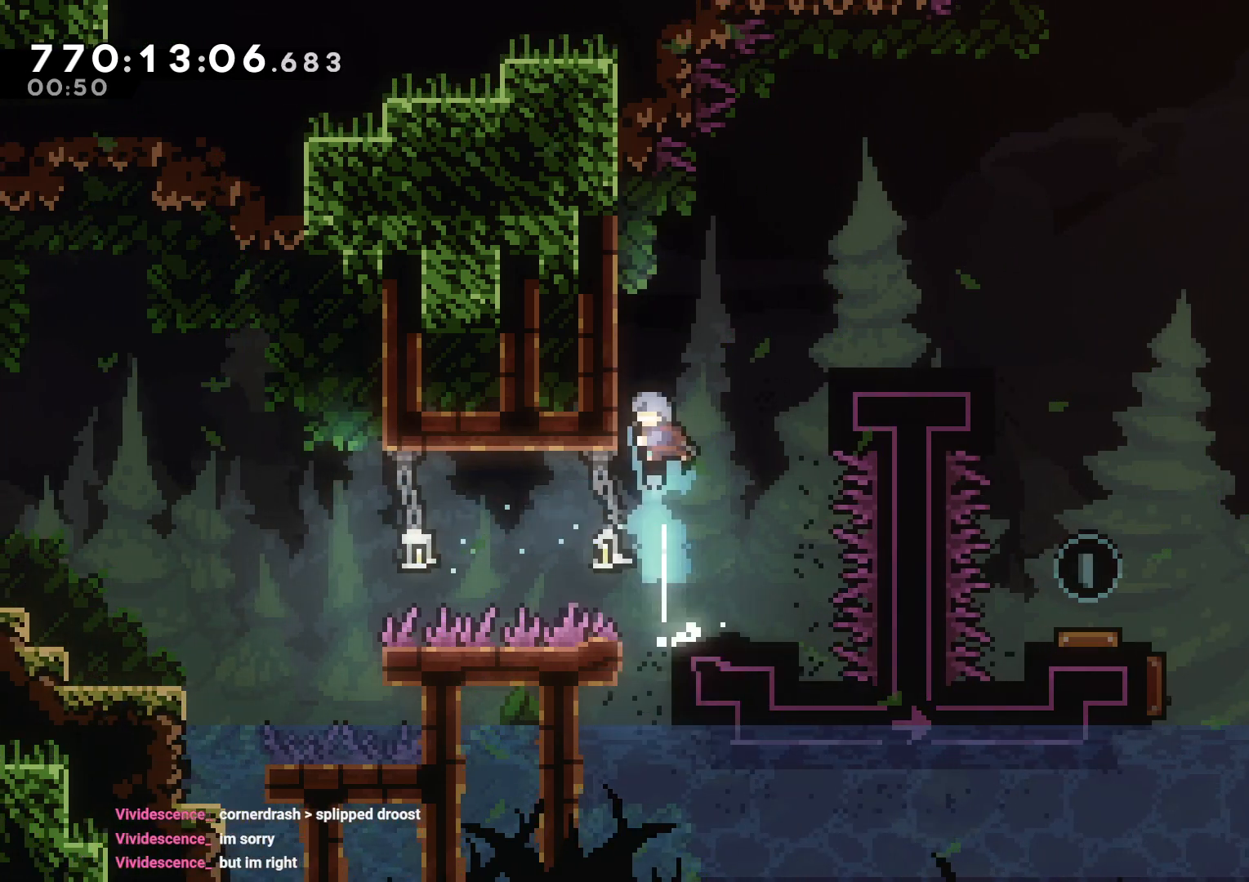
{"buttons": ["DPAD_RIGHT"], "left_stick": "center", "right_stick": "center", "events": [[50, "B", "down"], [50, "DPAD_RIGHT", "down"], [183, "B", "up"]]}
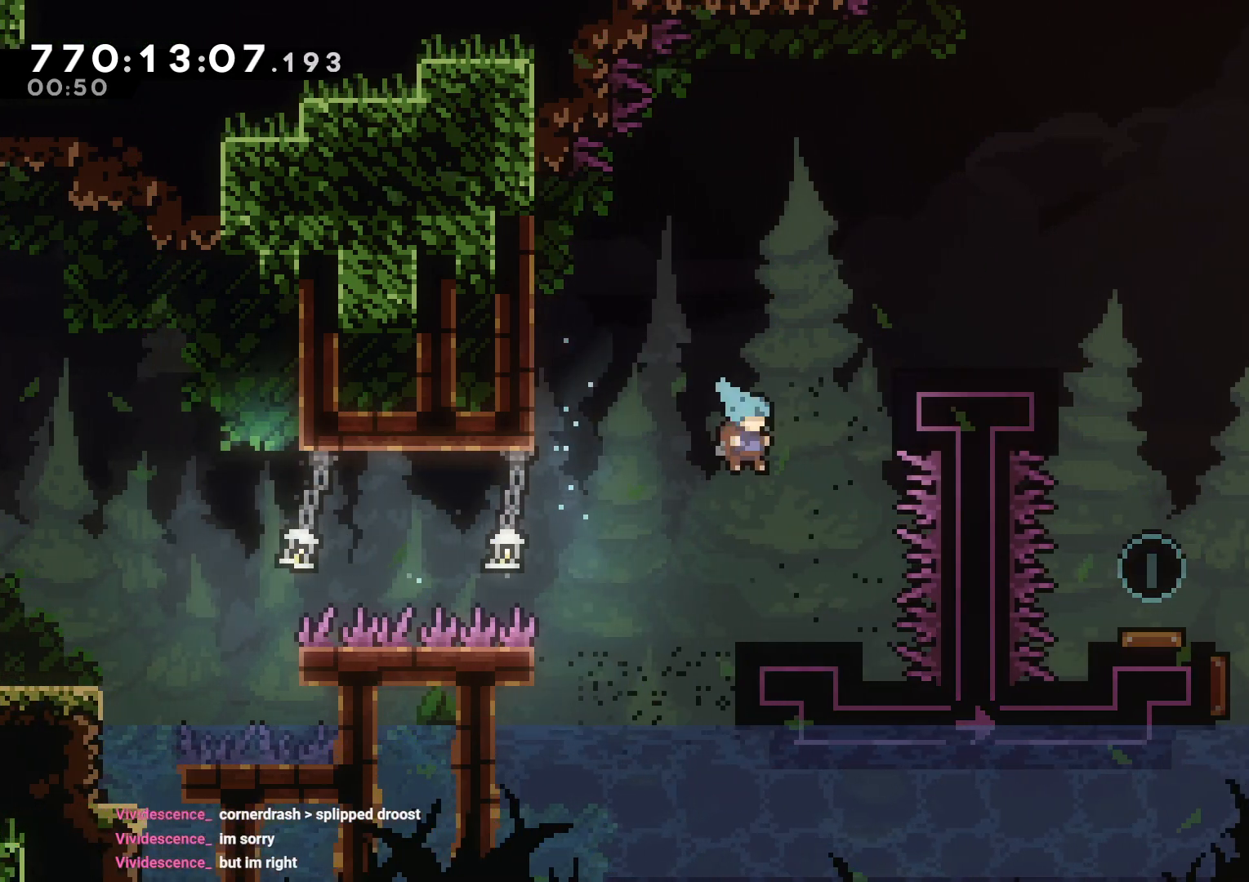
{"buttons": ["B", "Y", "L2", "DPAD_UP", "DPAD_RIGHT"], "left_stick": "center", "right_stick": "center", "events": [[67, "DPAD_RIGHT", "up"], [100, "DPAD_RIGHT", "down"], [233, "DPAD_RIGHT", "up"], [250, "B", "down"], [417, "DPAD_RIGHT", "down"], [450, "DPAD_UP", "down"], [450, "Y", "down"], [483, "L2", "down"]]}